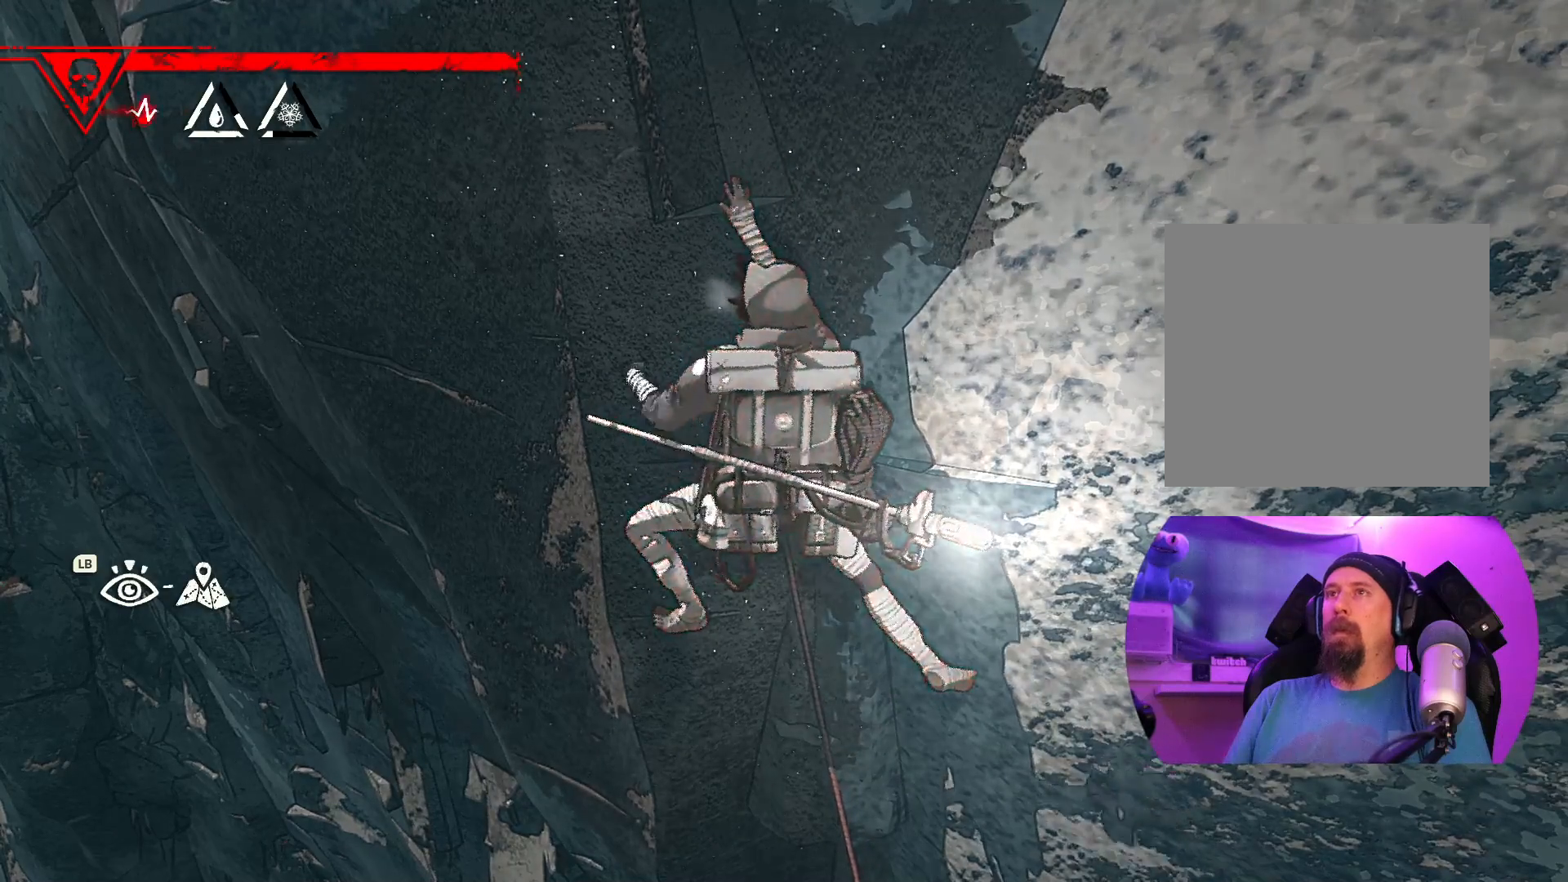
Gameplay with a controller (Xbox layout); each line is a JSON object with the inputs held at the frame after it. "events" lists button and stick changes between this image and that frame as [ms after this image, input, new state], when the widget could be followed in between.
{"buttons": [], "left_stick": "up", "right_stick": "center", "events": [[50, "left_stick", "up"]]}
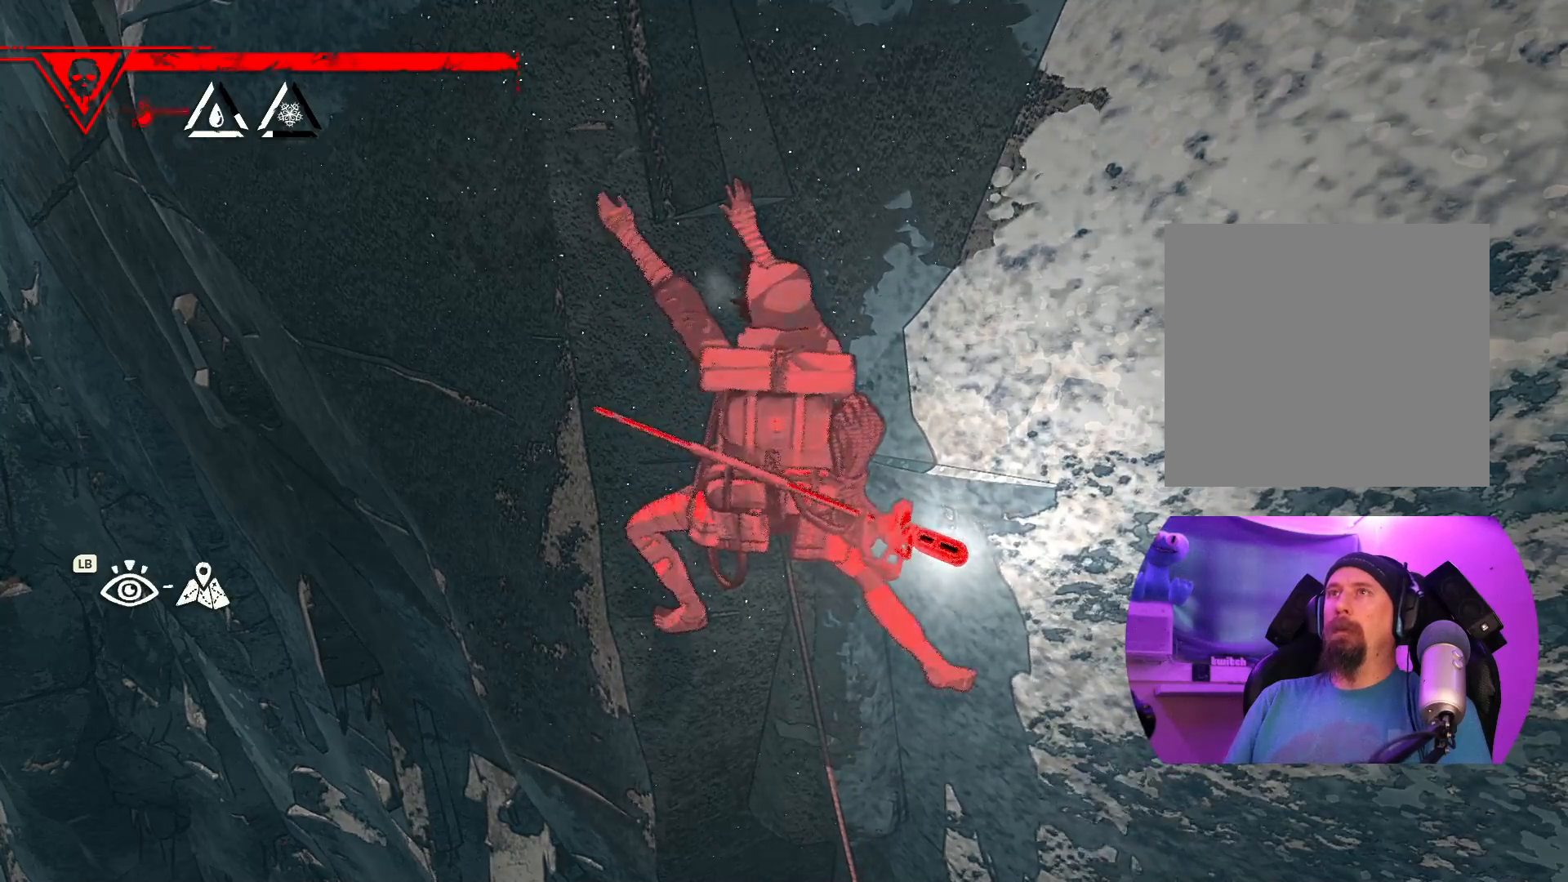
{"buttons": [], "left_stick": "up-left", "right_stick": "center", "events": [[267, "left_stick", "up-left"]]}
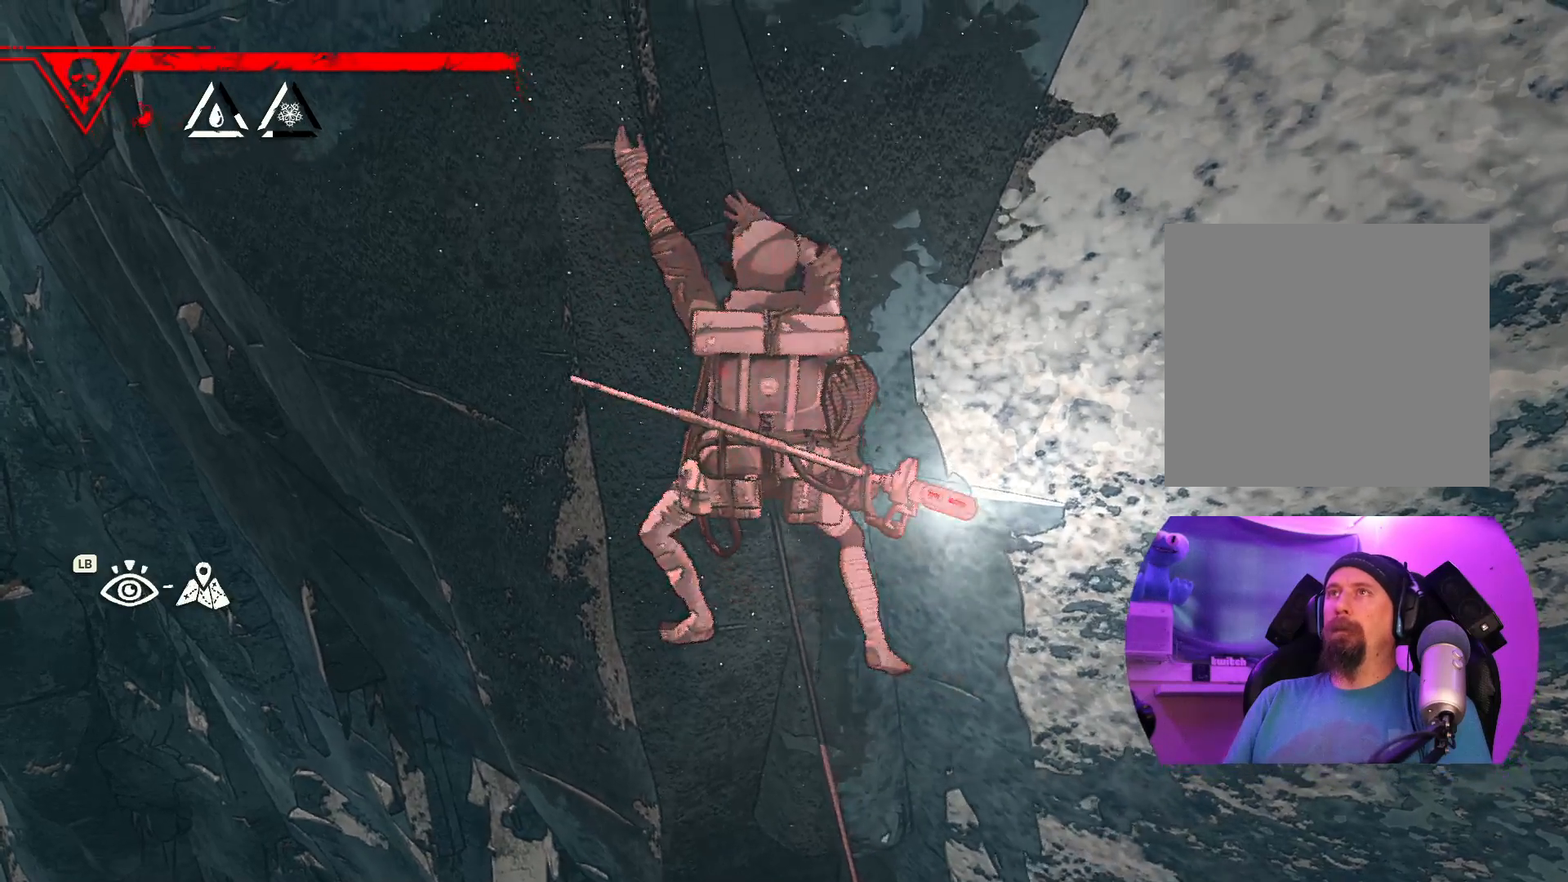
{"buttons": [], "left_stick": "up-left", "right_stick": "center", "events": []}
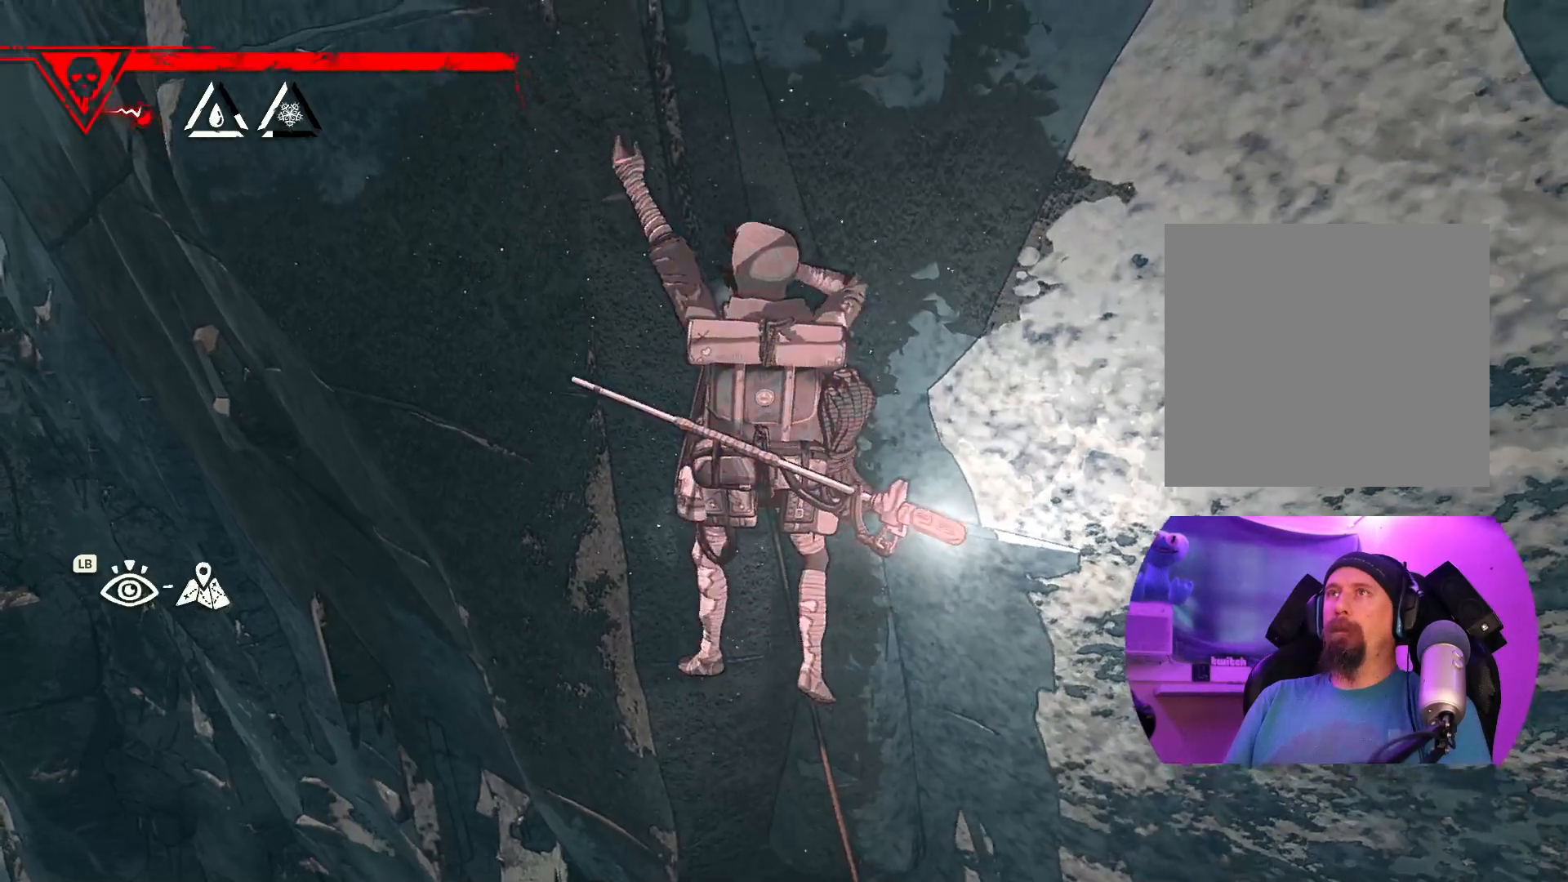
{"buttons": [], "left_stick": "right", "right_stick": "center", "events": [[50, "left_stick", "center"], [100, "left_stick", "down-left"], [267, "left_stick", "center"], [450, "left_stick", "right"]]}
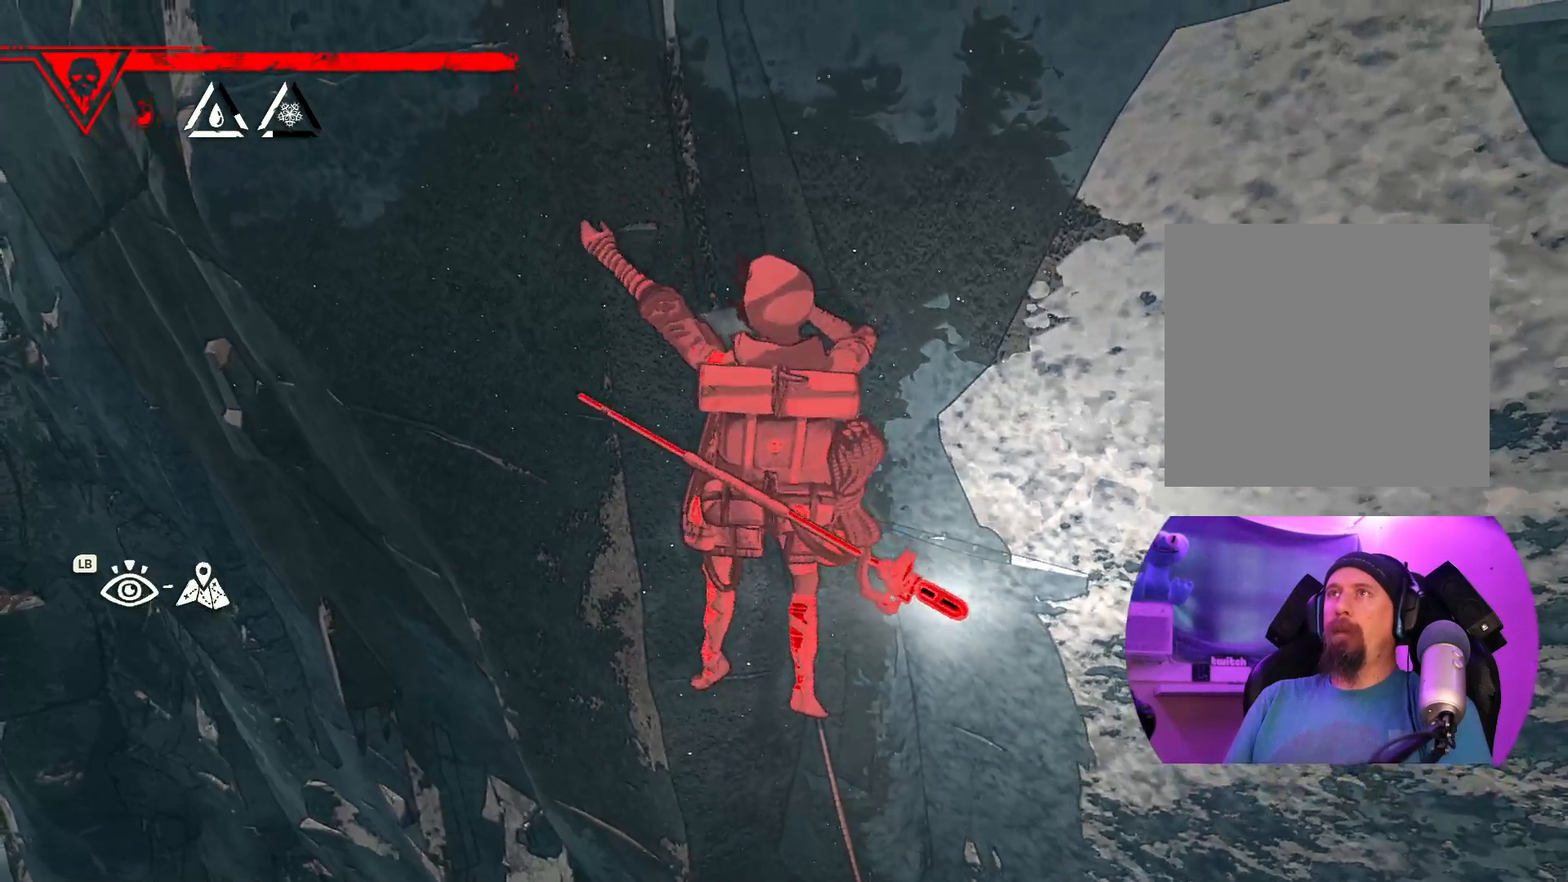
{"buttons": ["R1"], "left_stick": "center", "right_stick": "center", "events": [[150, "left_stick", "center"], [217, "R1", "down"]]}
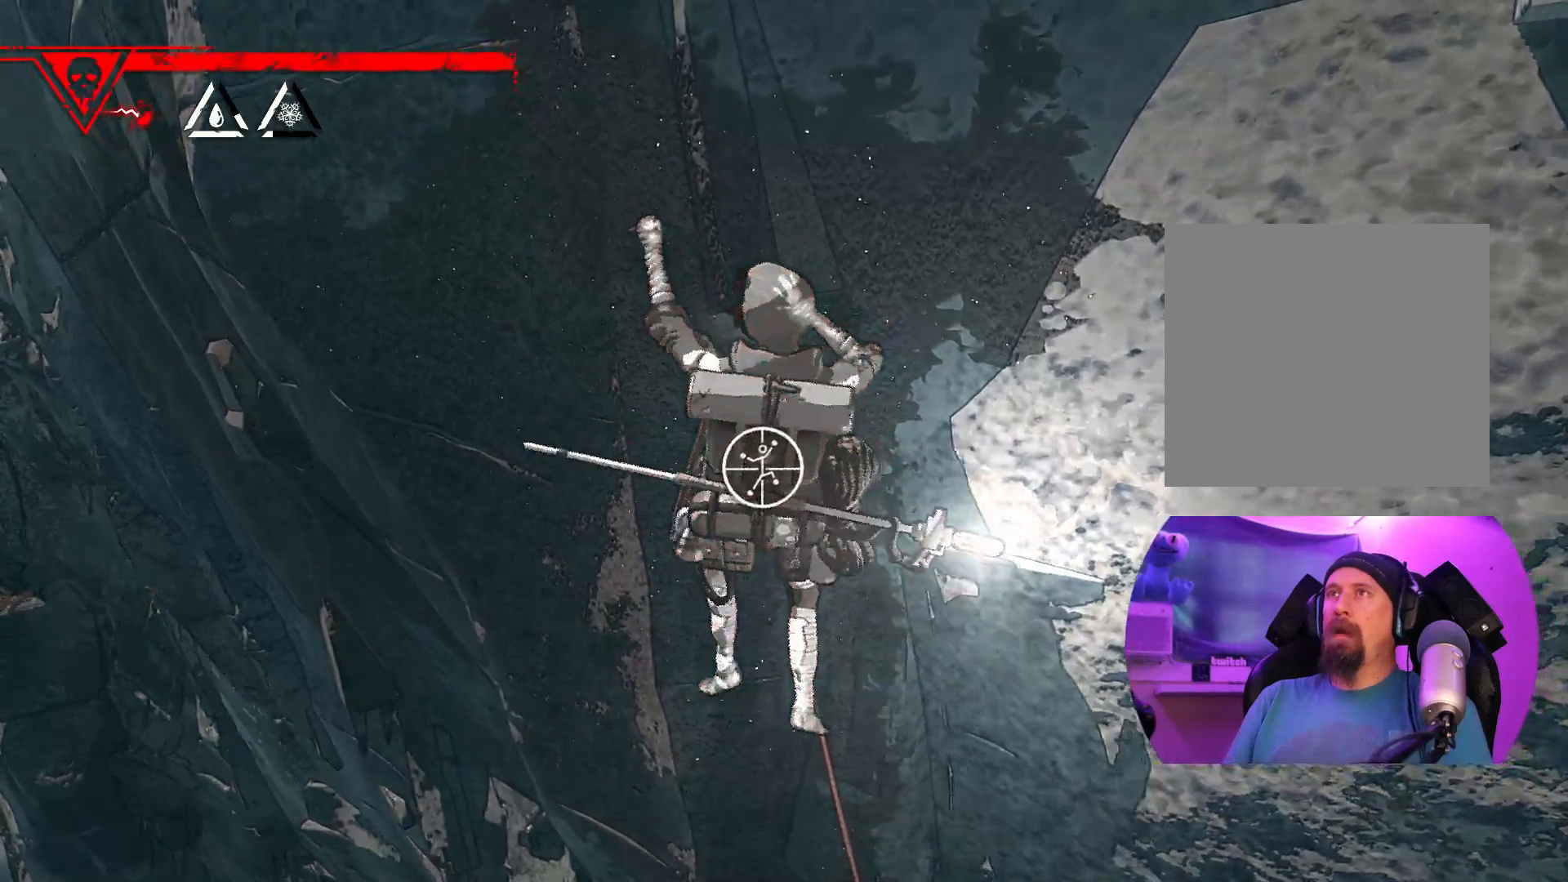
{"buttons": ["R1"], "left_stick": "down-right", "right_stick": "center", "events": [[283, "left_stick", "down-right"]]}
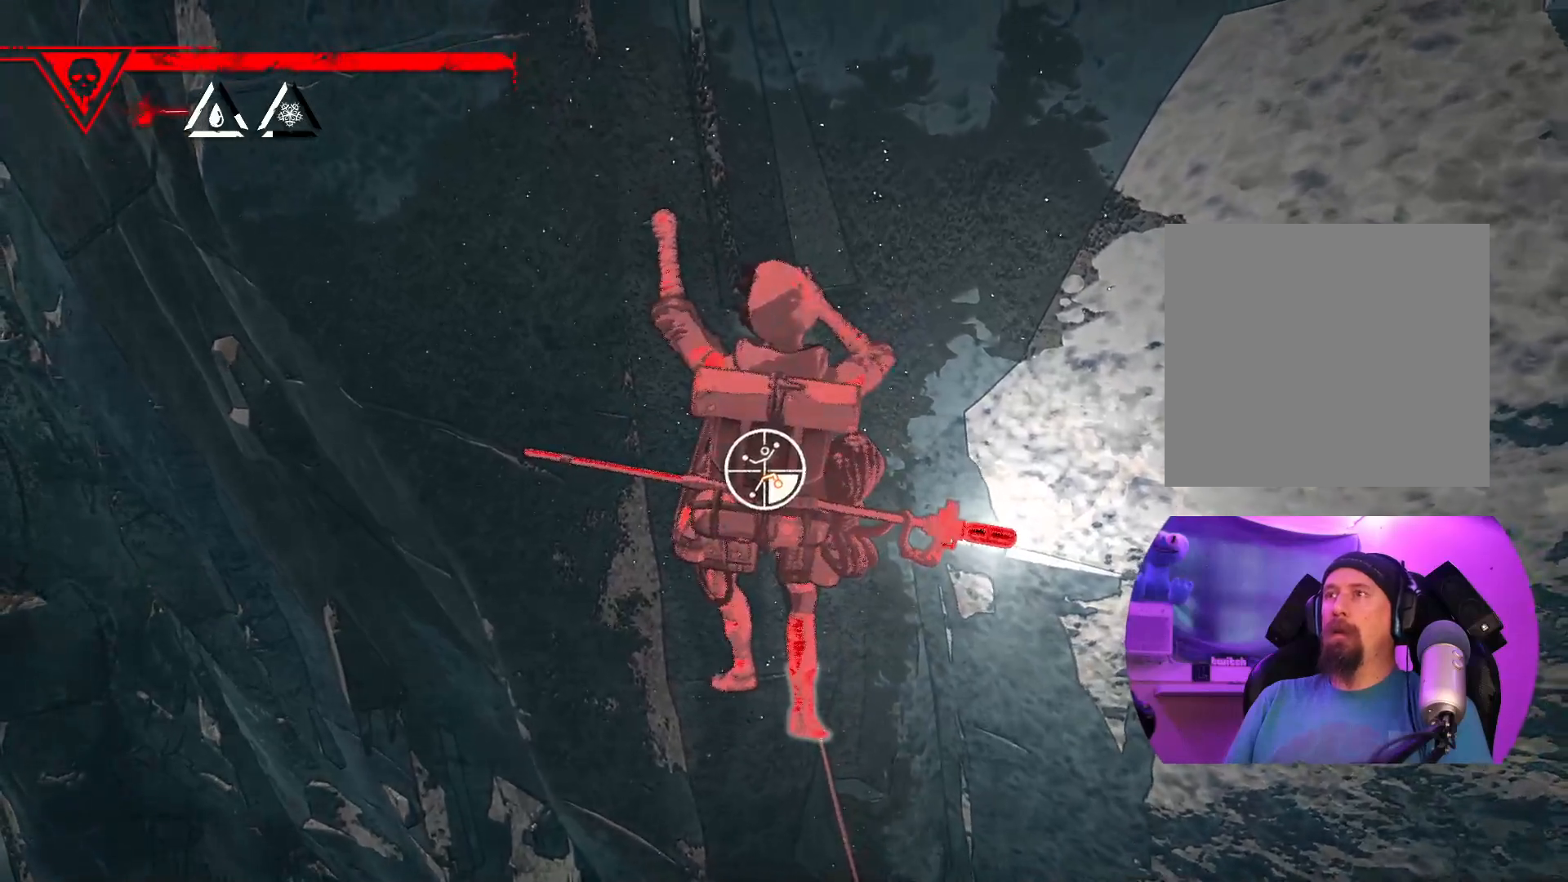
{"buttons": [], "left_stick": "up", "right_stick": "center", "events": [[100, "R1", "up"], [233, "left_stick", "up-right"], [433, "left_stick", "up"]]}
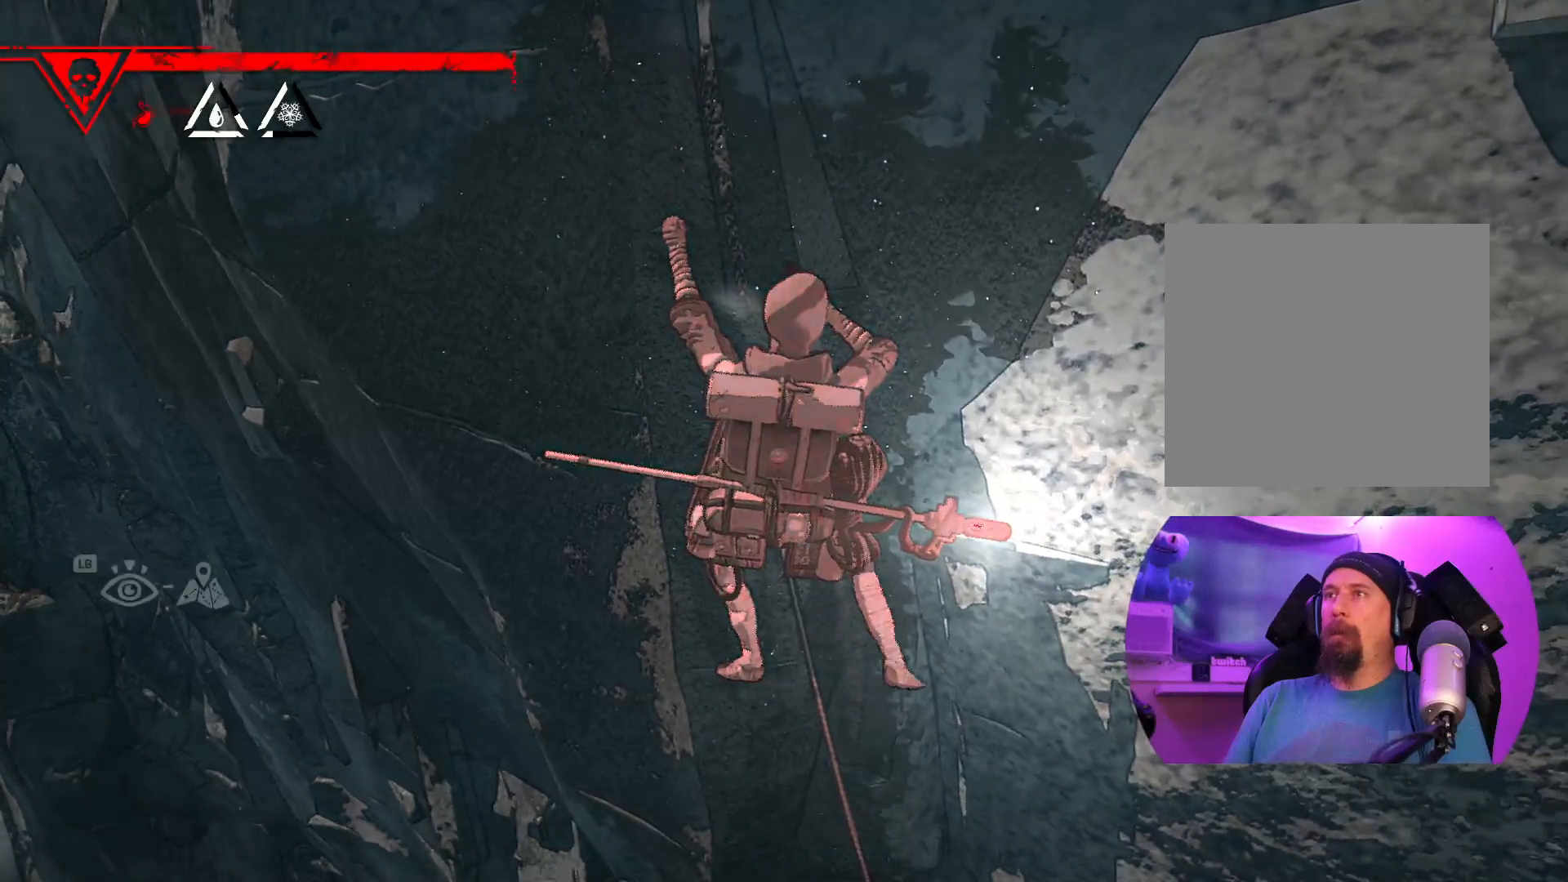
{"buttons": [], "left_stick": "center", "right_stick": "center", "events": [[350, "left_stick", "center"]]}
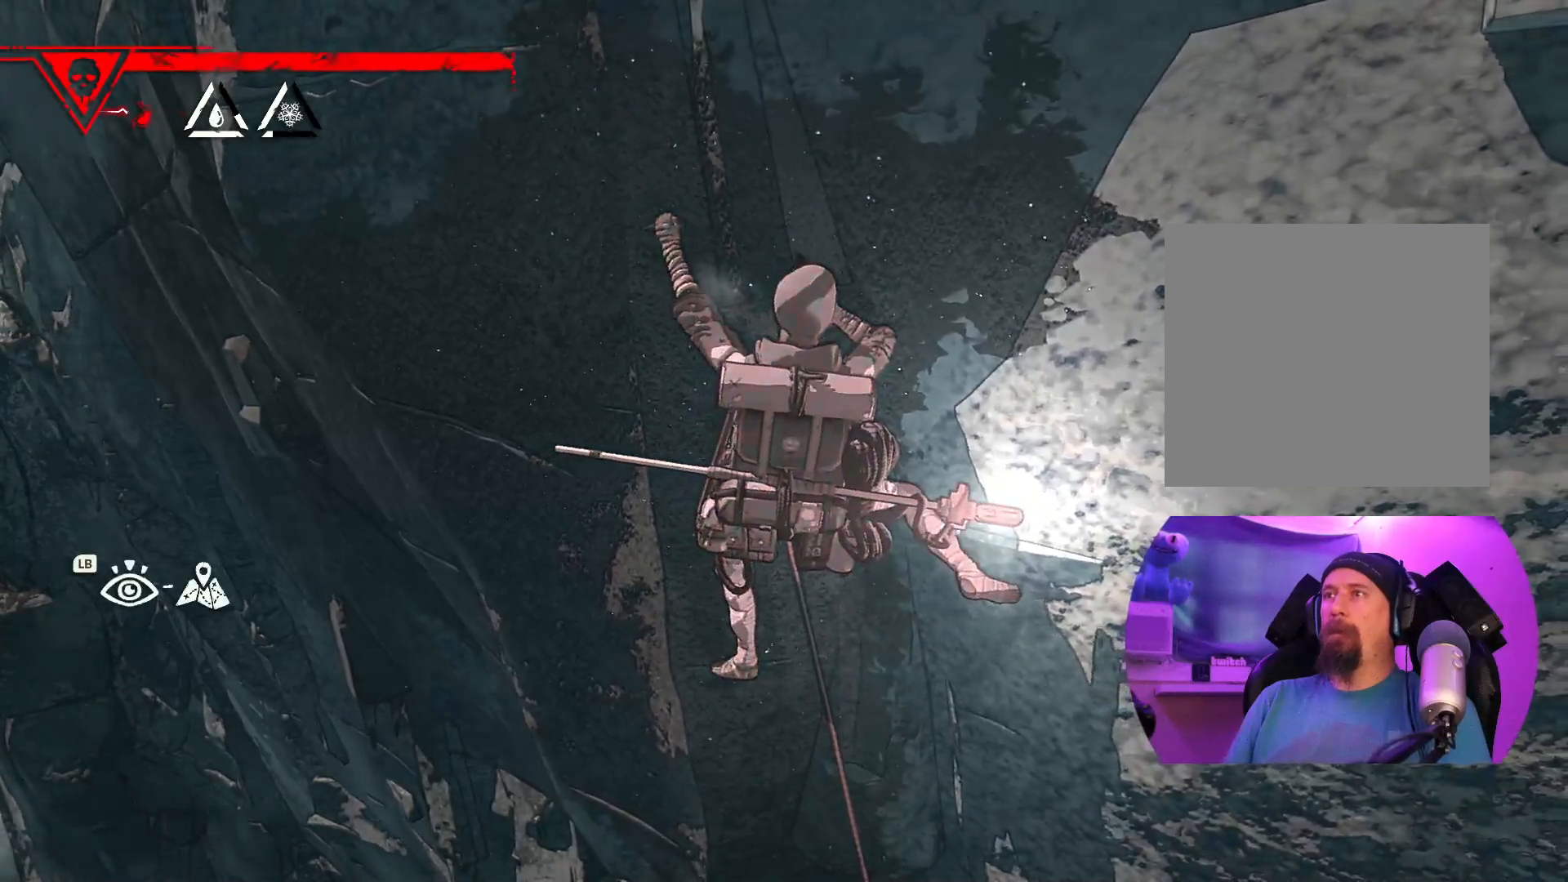
{"buttons": [], "left_stick": "center", "right_stick": "center", "events": [[67, "left_stick", "up"], [367, "left_stick", "center"]]}
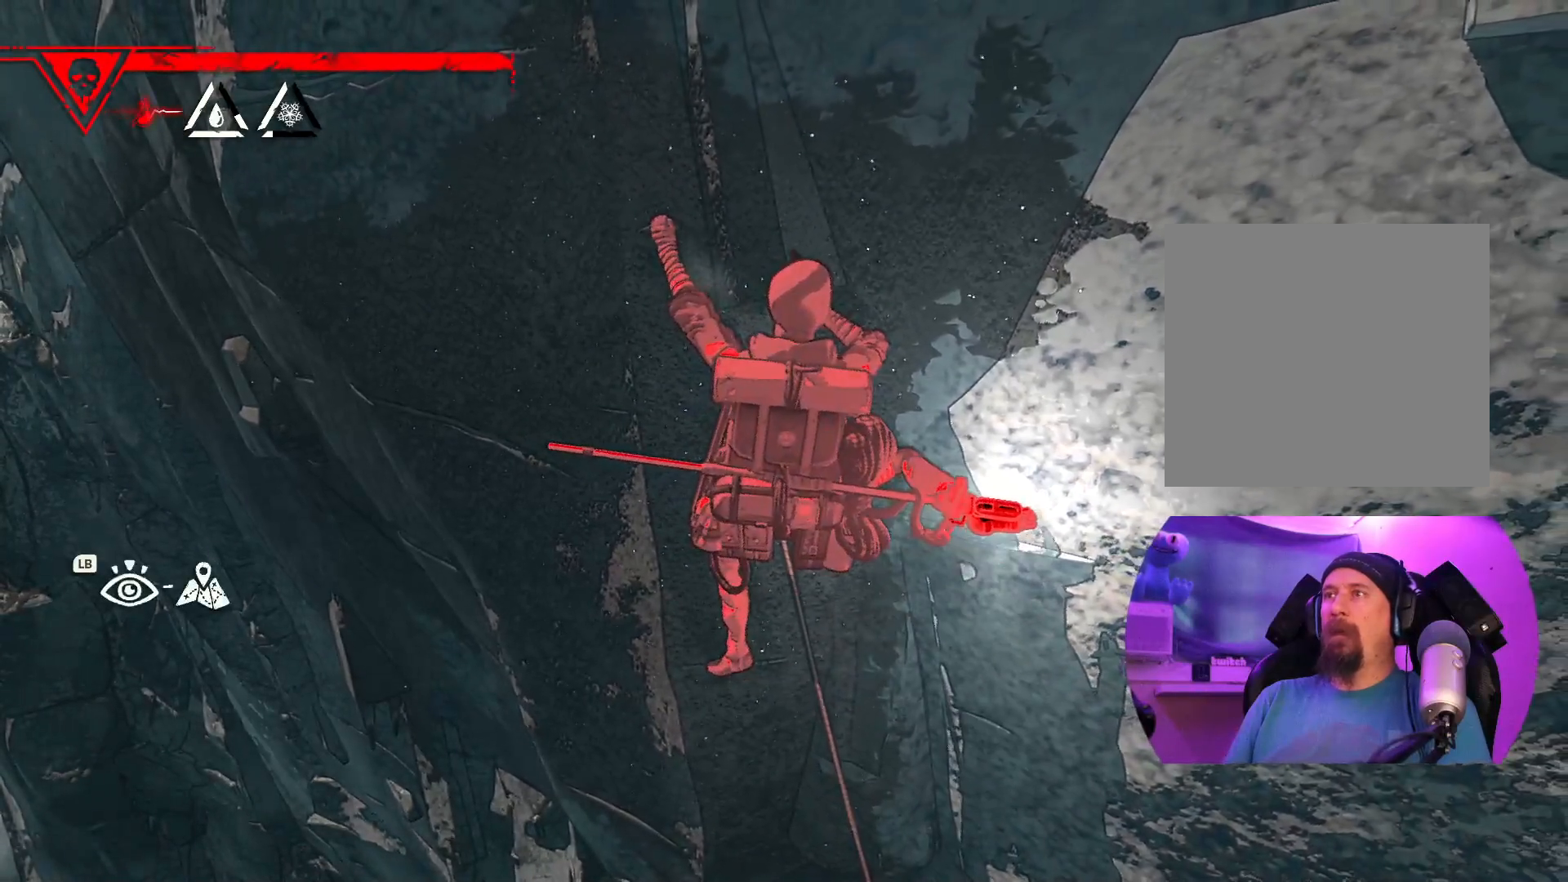
{"buttons": ["R1"], "left_stick": "center", "right_stick": "center", "events": [[83, "R1", "down"]]}
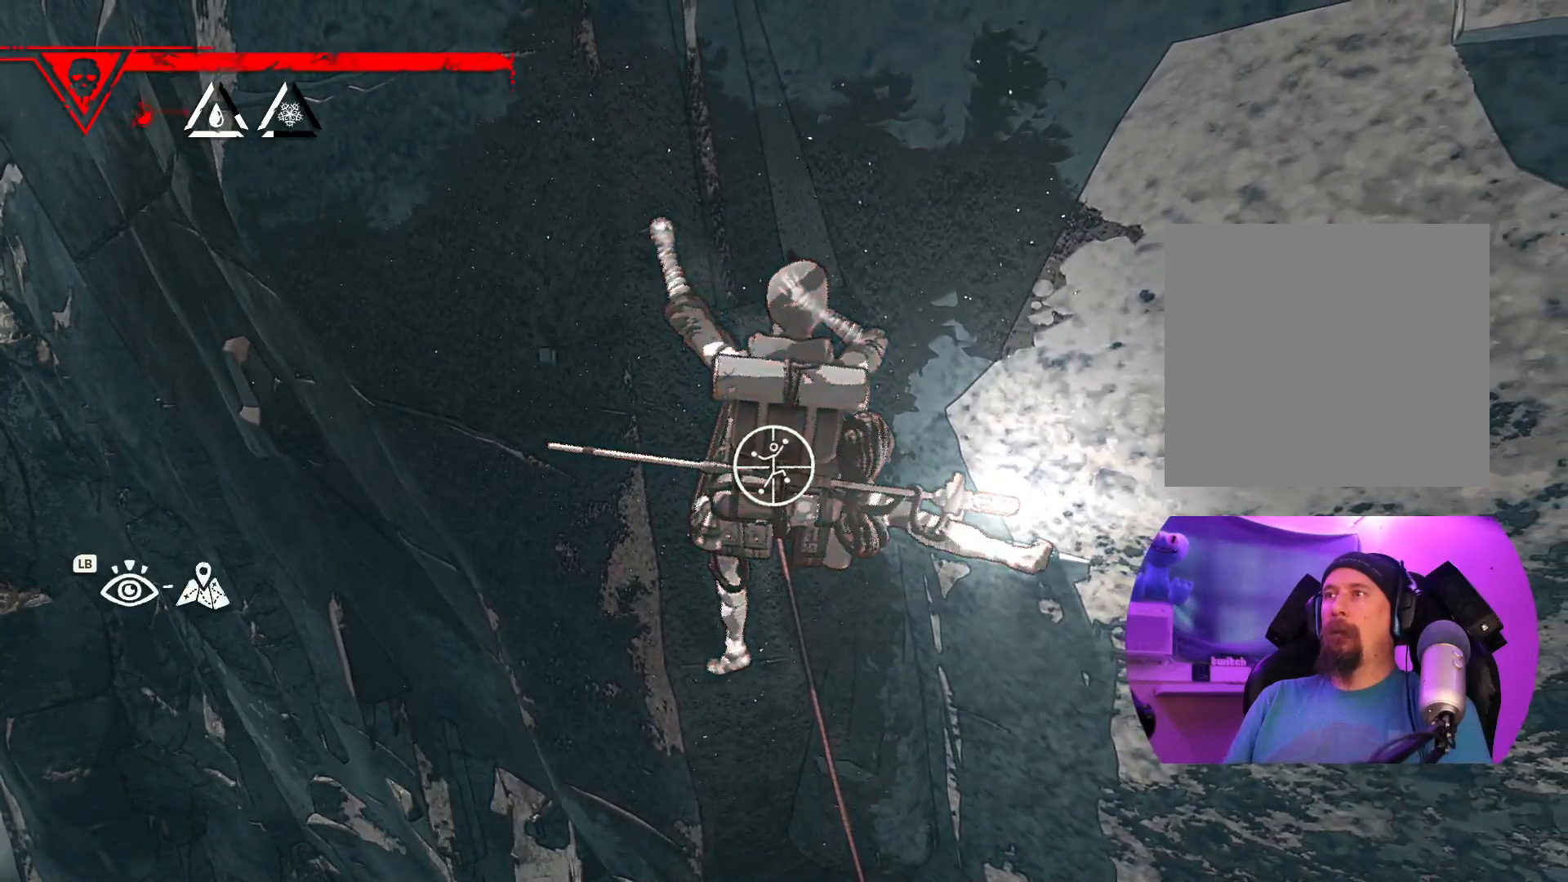
{"buttons": [], "left_stick": "center", "right_stick": "right", "events": [[67, "R1", "up"], [250, "right_stick", "right"]]}
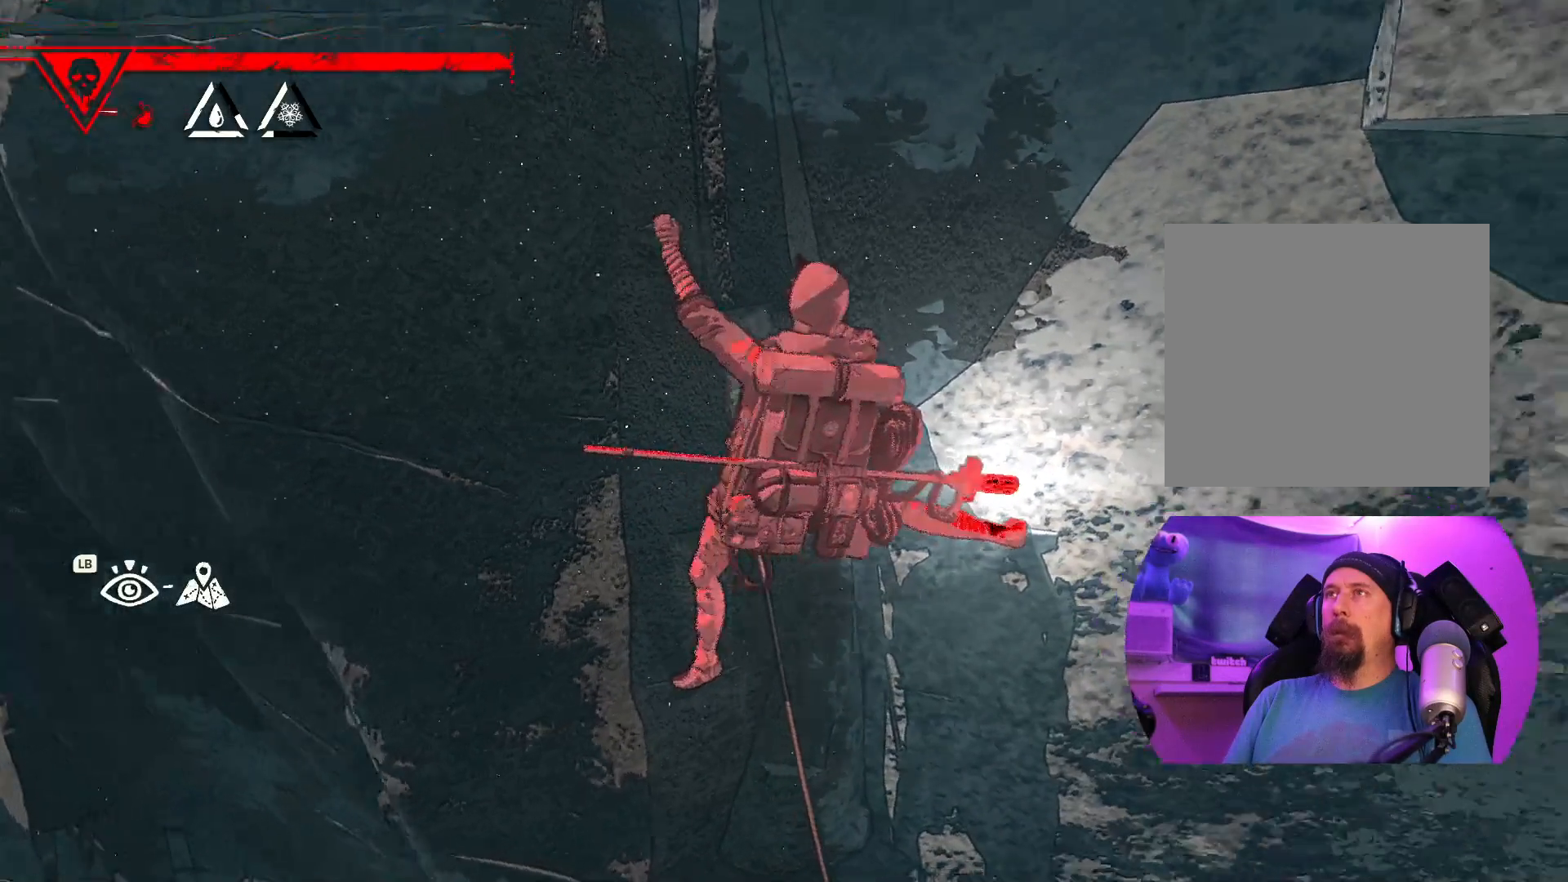
{"buttons": [], "left_stick": "center", "right_stick": "center", "events": [[183, "right_stick", "down-right"], [333, "right_stick", "center"]]}
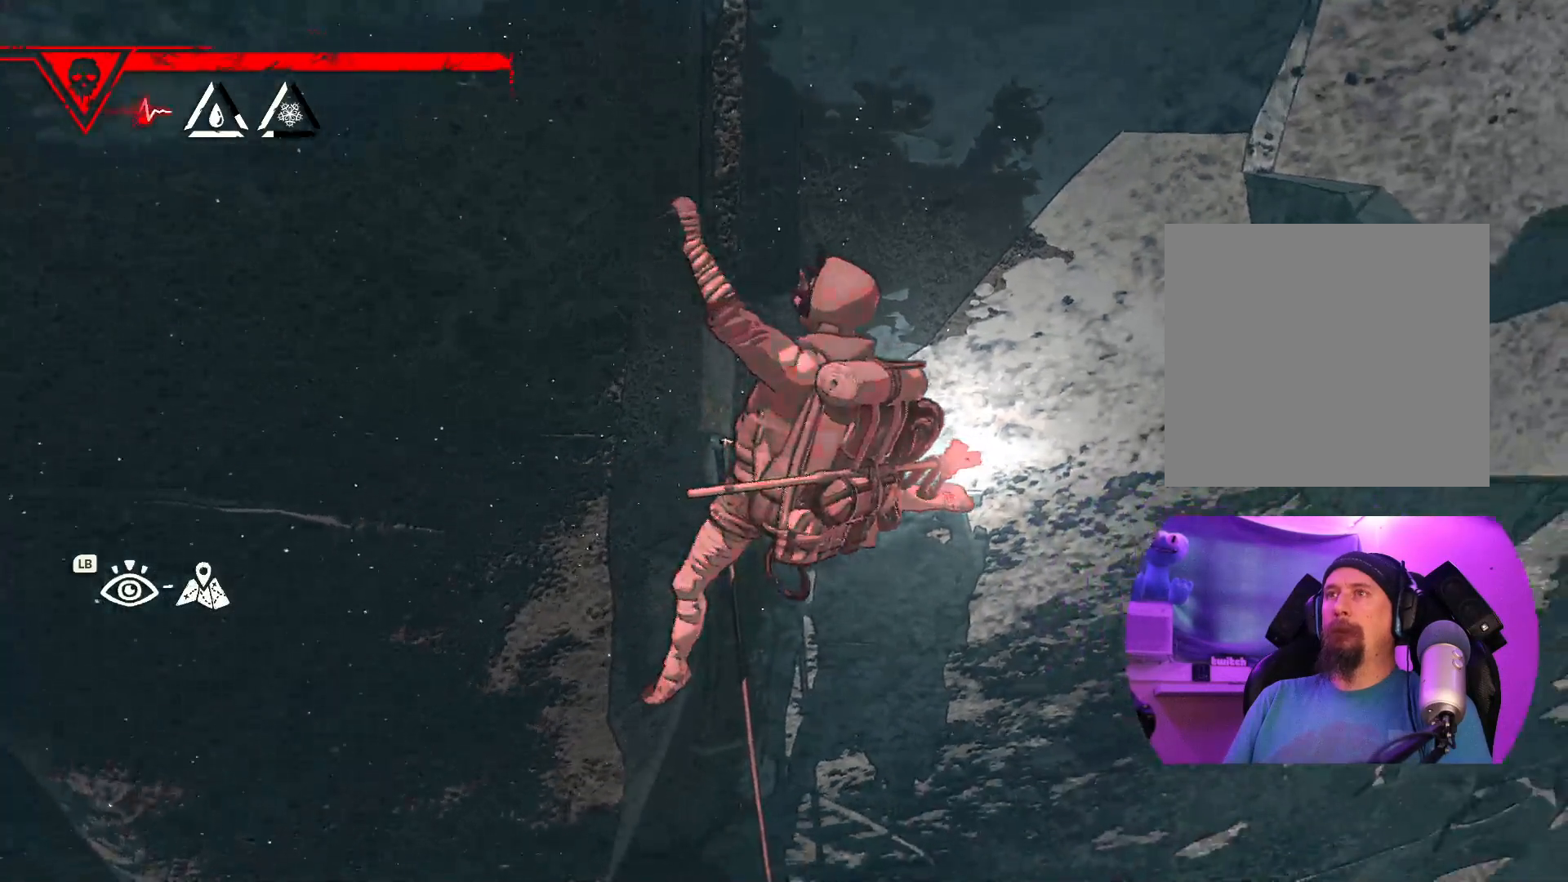
{"buttons": [], "left_stick": "center", "right_stick": "left", "events": [[17, "right_stick", "up"], [283, "right_stick", "up-left"], [450, "right_stick", "left"]]}
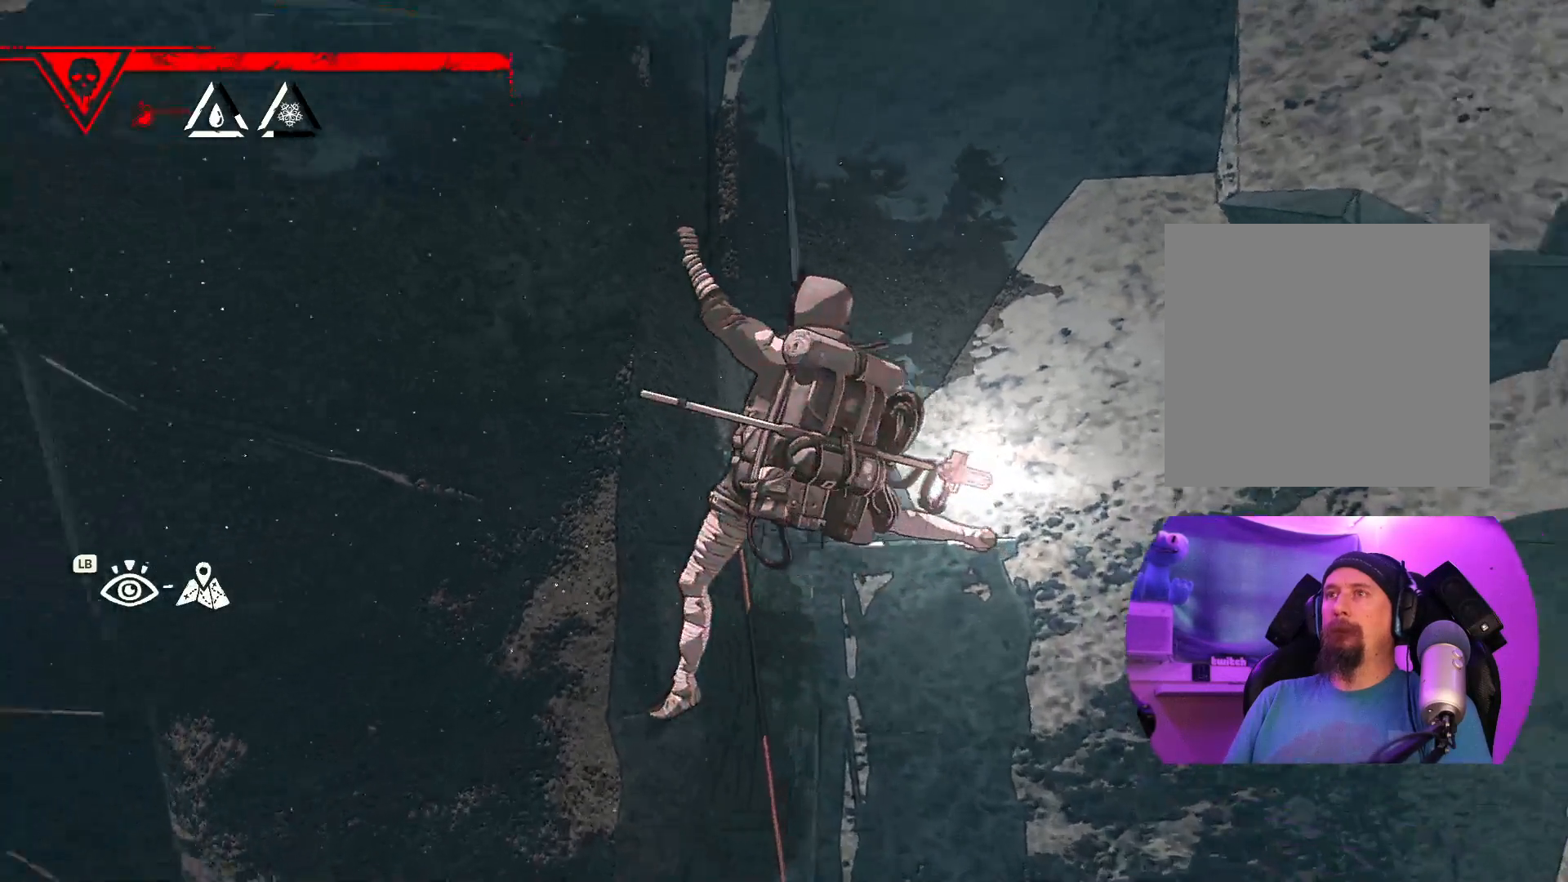
{"buttons": [], "left_stick": "center", "right_stick": "right", "events": [[250, "right_stick", "center"], [400, "right_stick", "right"]]}
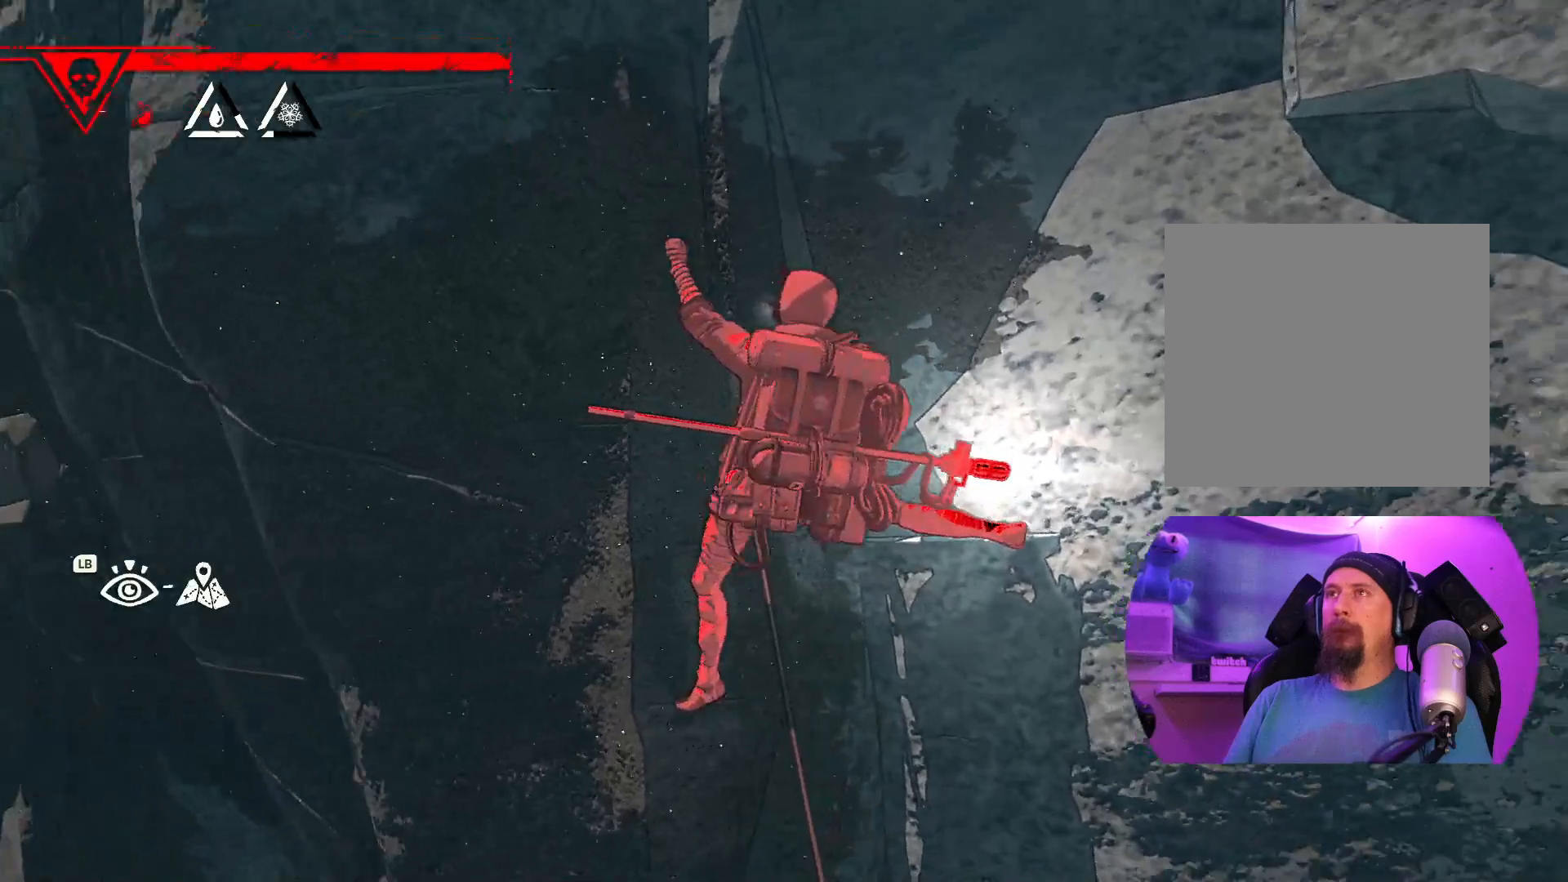
{"buttons": [], "left_stick": "center", "right_stick": "down-left", "events": [[167, "right_stick", "down-right"], [417, "right_stick", "down-left"]]}
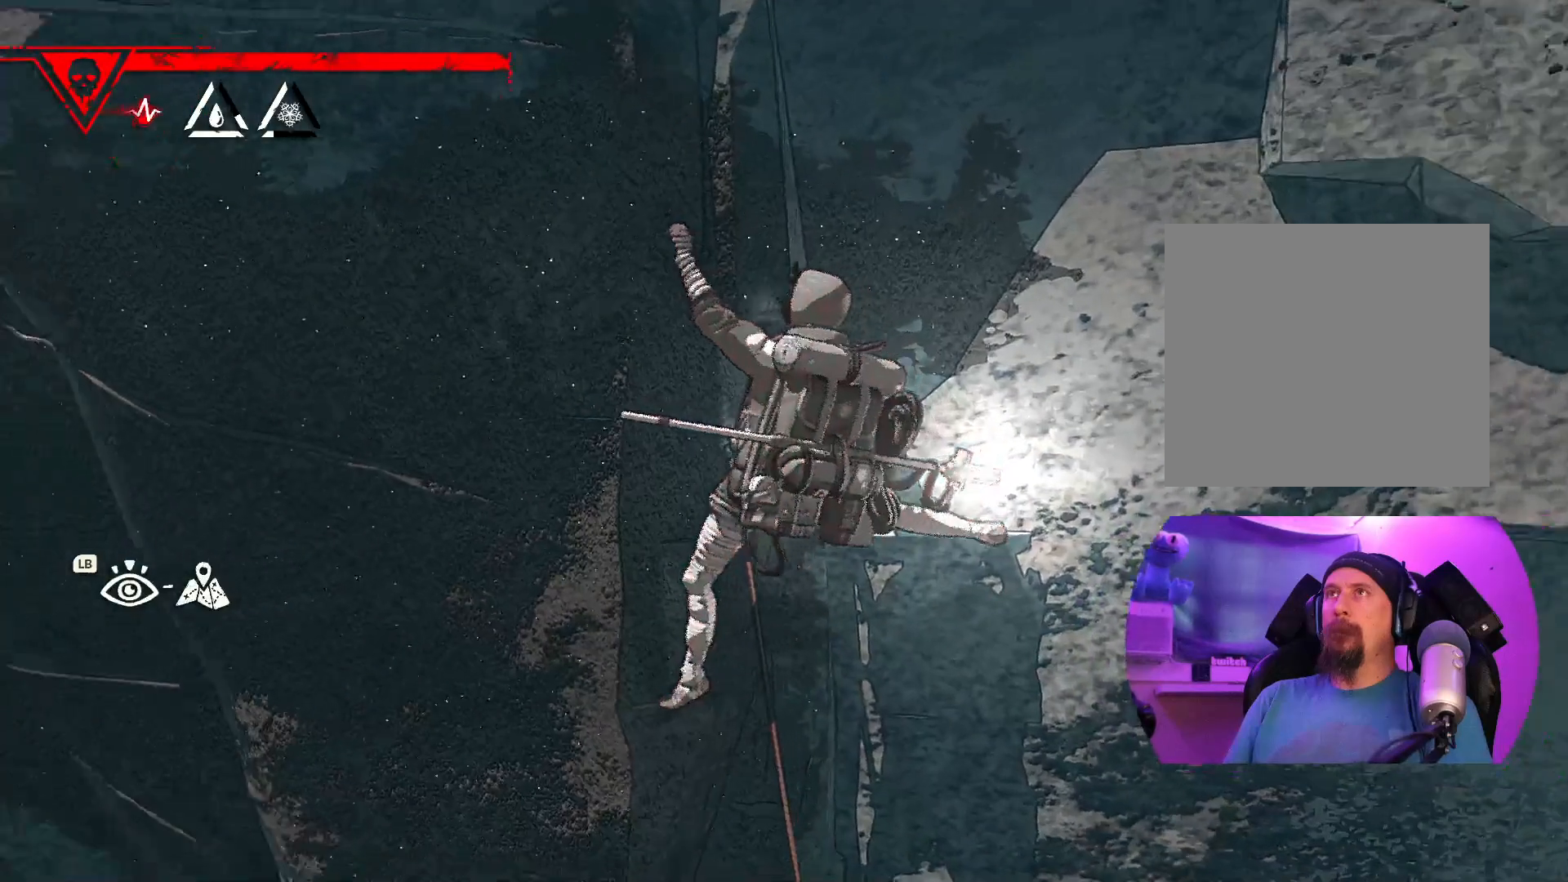
{"buttons": [], "left_stick": "center", "right_stick": "center", "events": [[350, "right_stick", "center"]]}
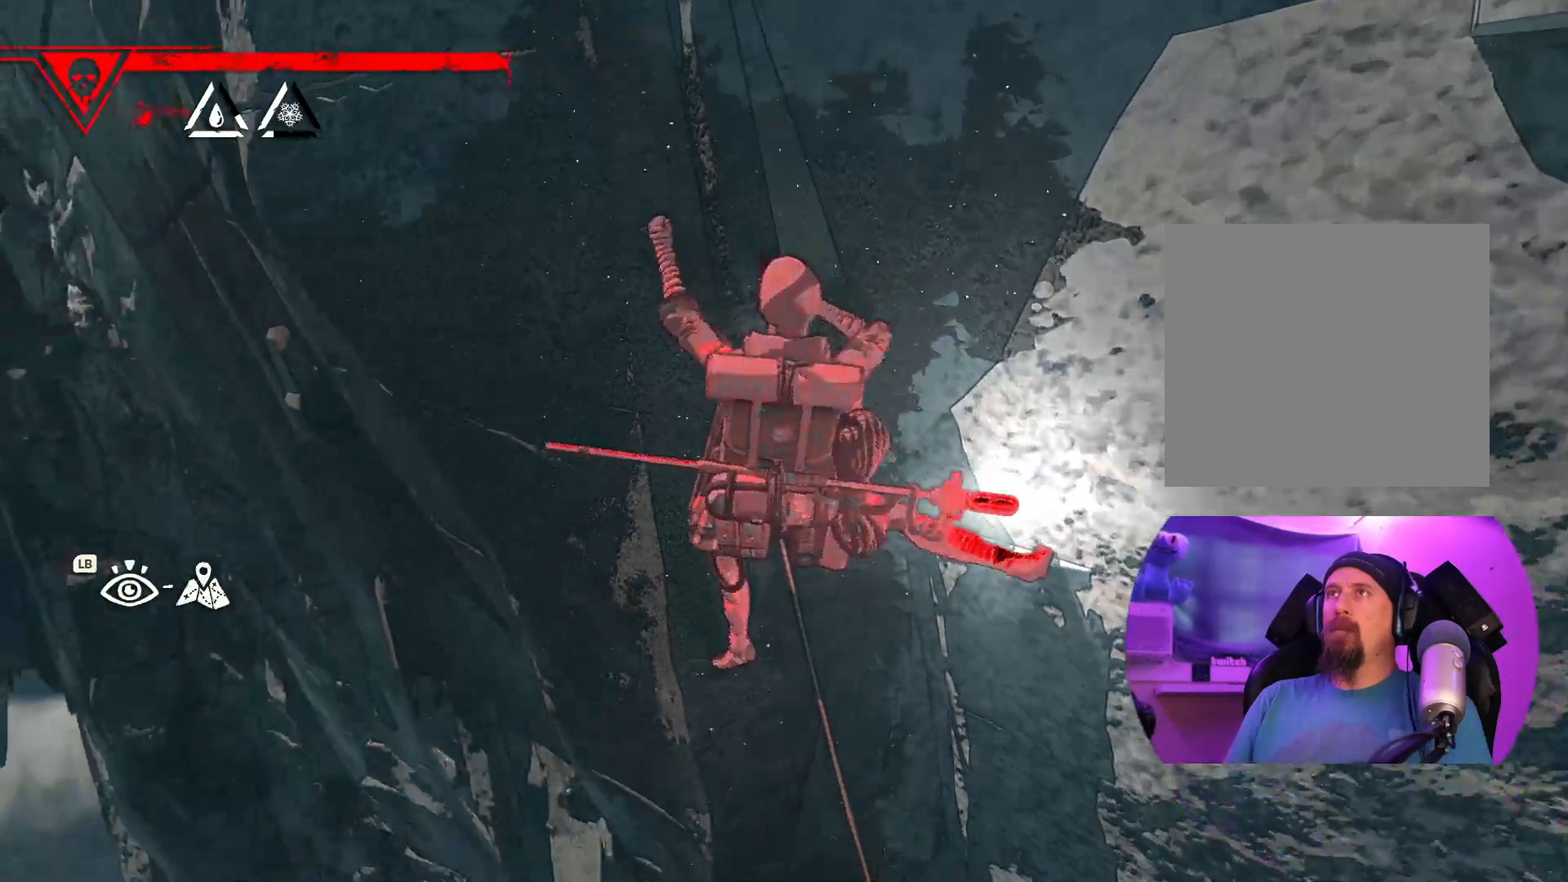
{"buttons": [], "left_stick": "center", "right_stick": "up", "events": [[150, "right_stick", "up"]]}
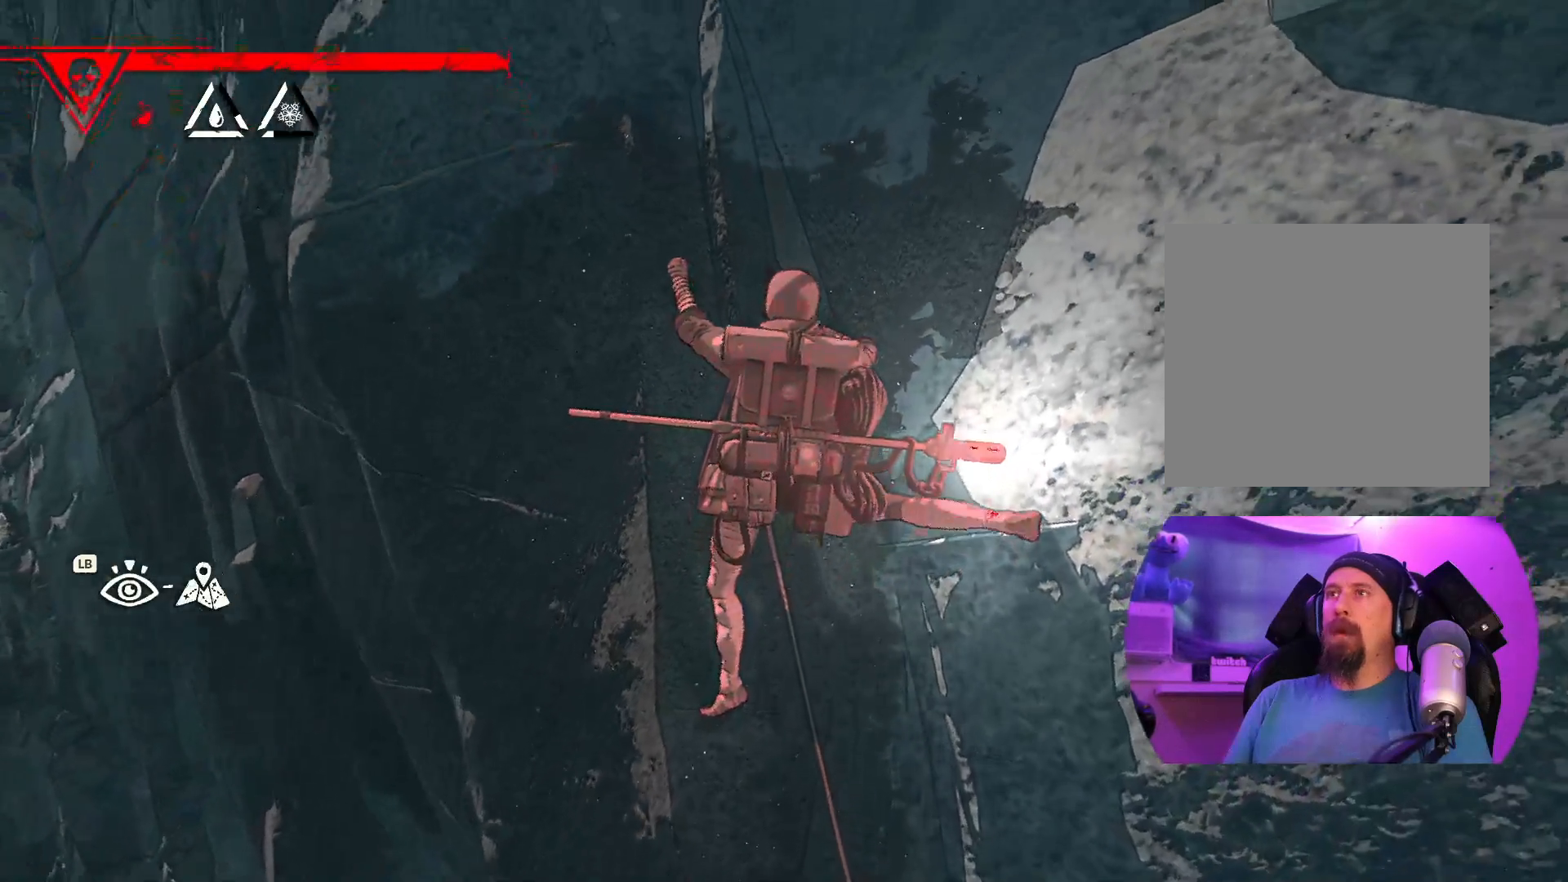
{"buttons": [], "left_stick": "center", "right_stick": "right", "events": [[117, "right_stick", "center"], [350, "right_stick", "right"]]}
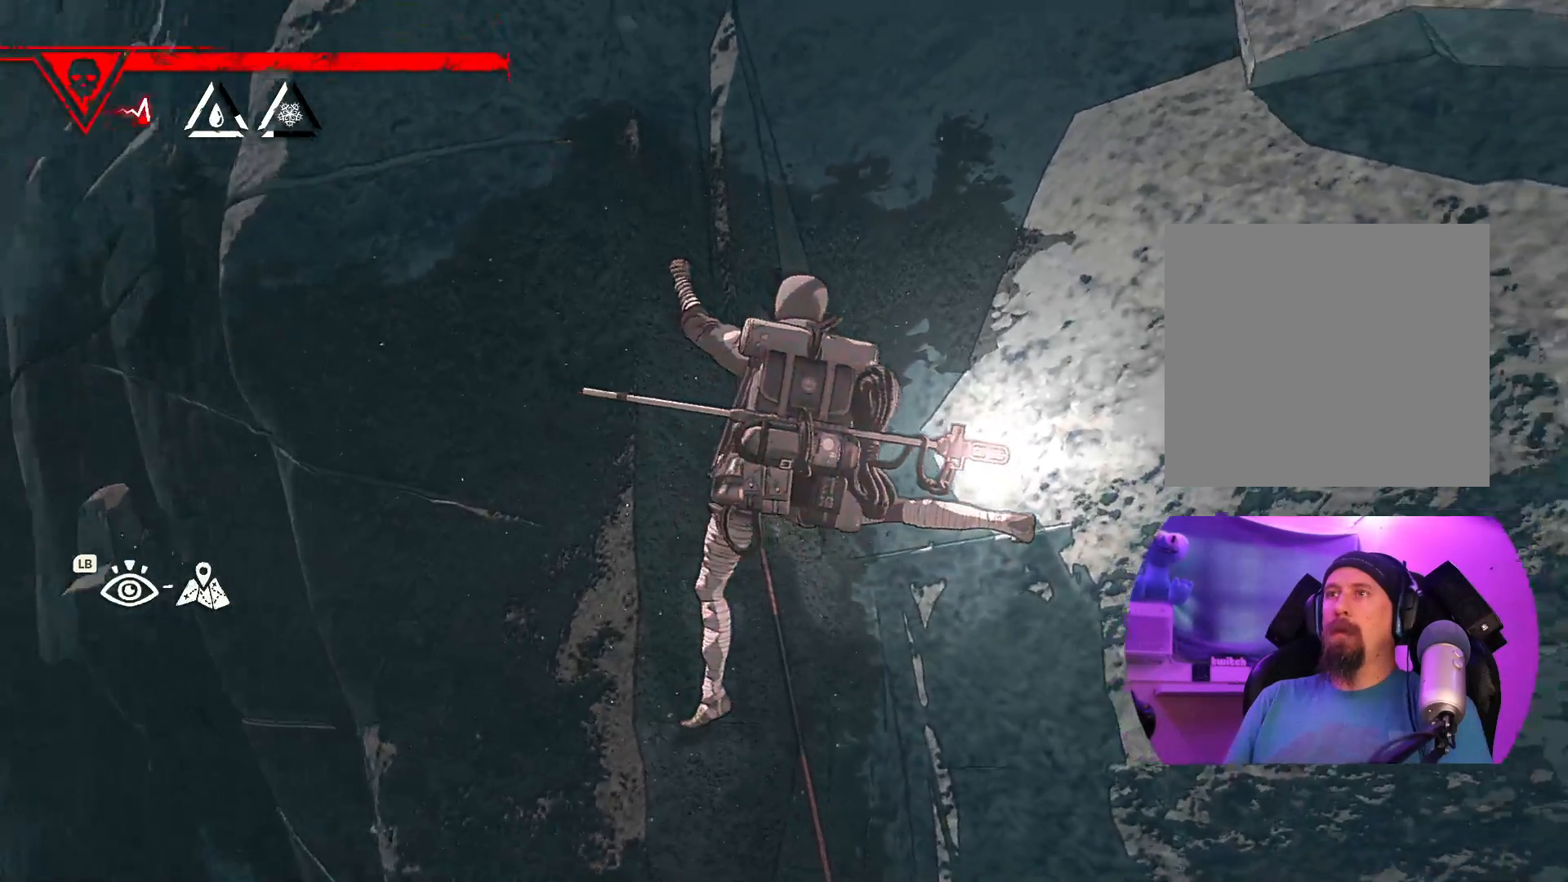
{"buttons": [], "left_stick": "center", "right_stick": "down-right", "events": [[83, "right_stick", "down-right"], [250, "right_stick", "down"], [483, "right_stick", "down-right"]]}
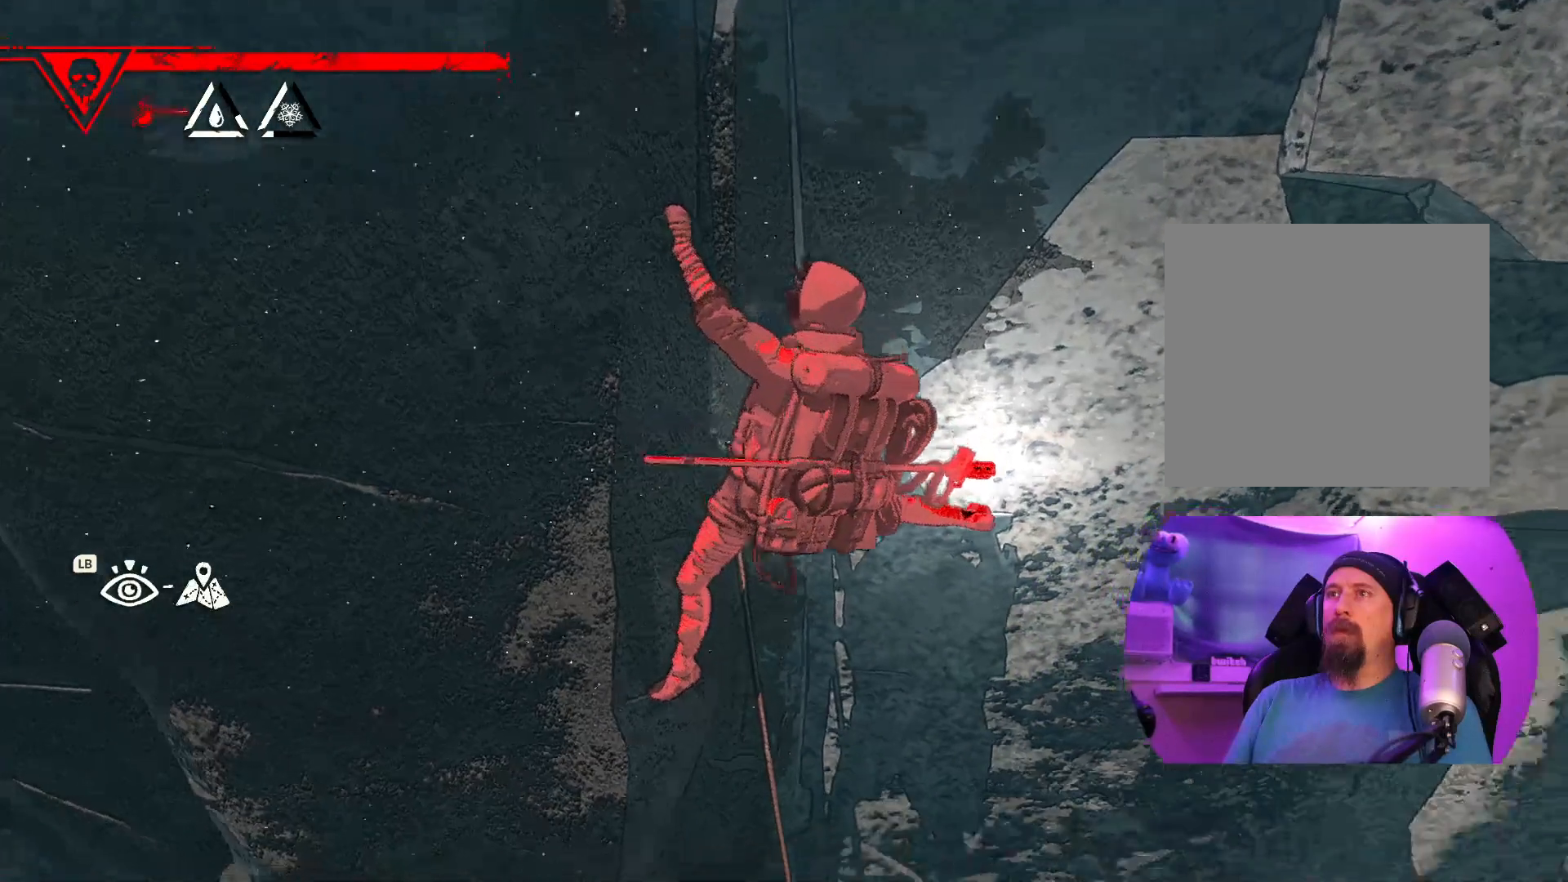
{"buttons": [], "left_stick": "center", "right_stick": "up-left", "events": [[183, "right_stick", "up-right"], [333, "right_stick", "up-left"]]}
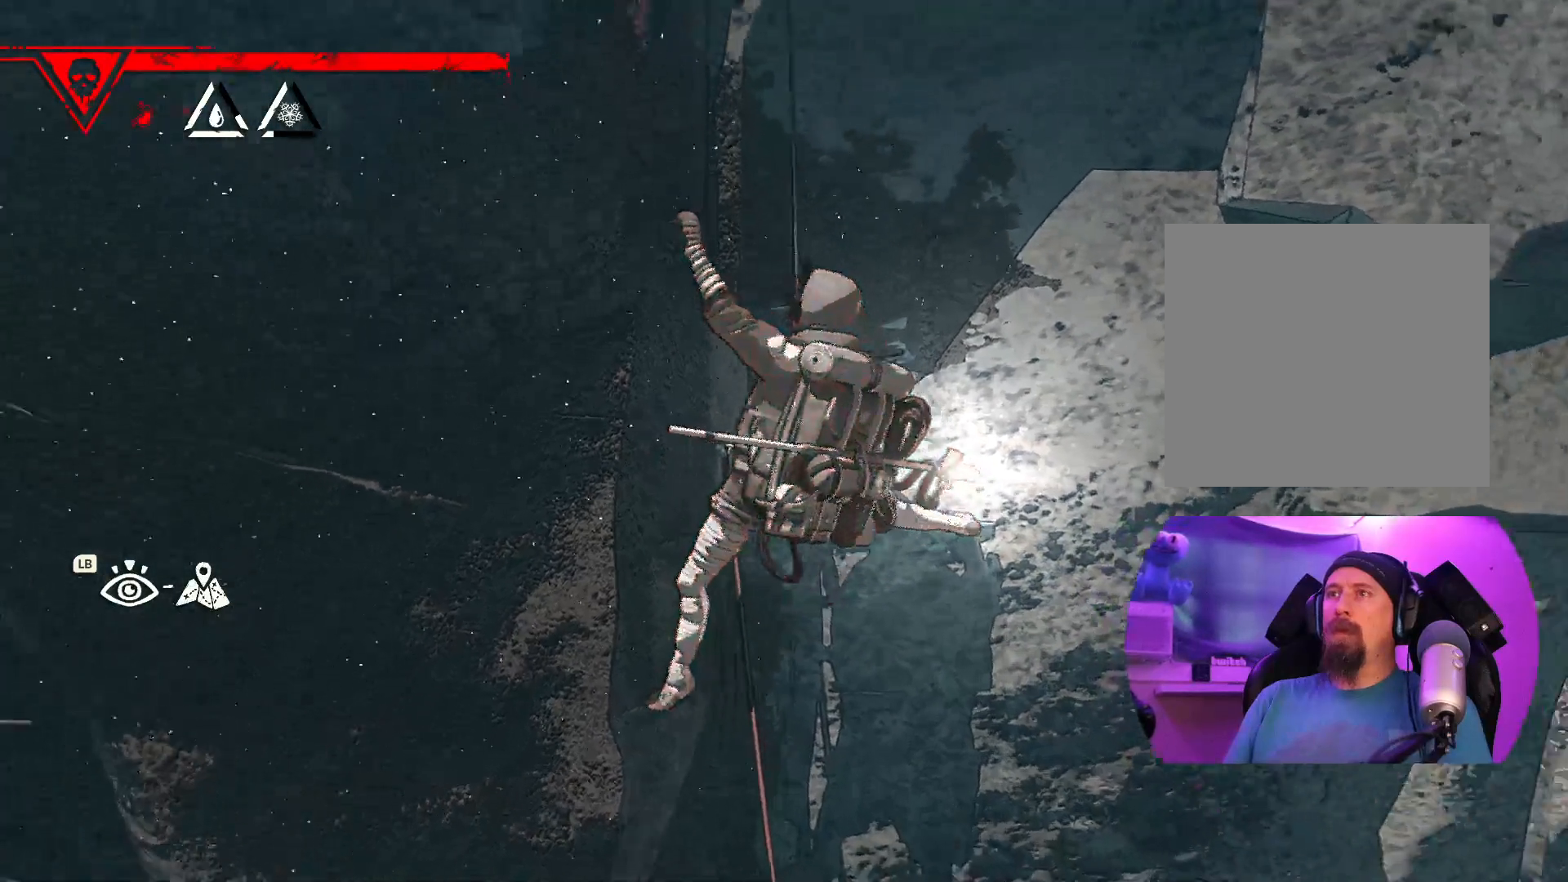
{"buttons": [], "left_stick": "center", "right_stick": "center", "events": [[167, "right_stick", "center"]]}
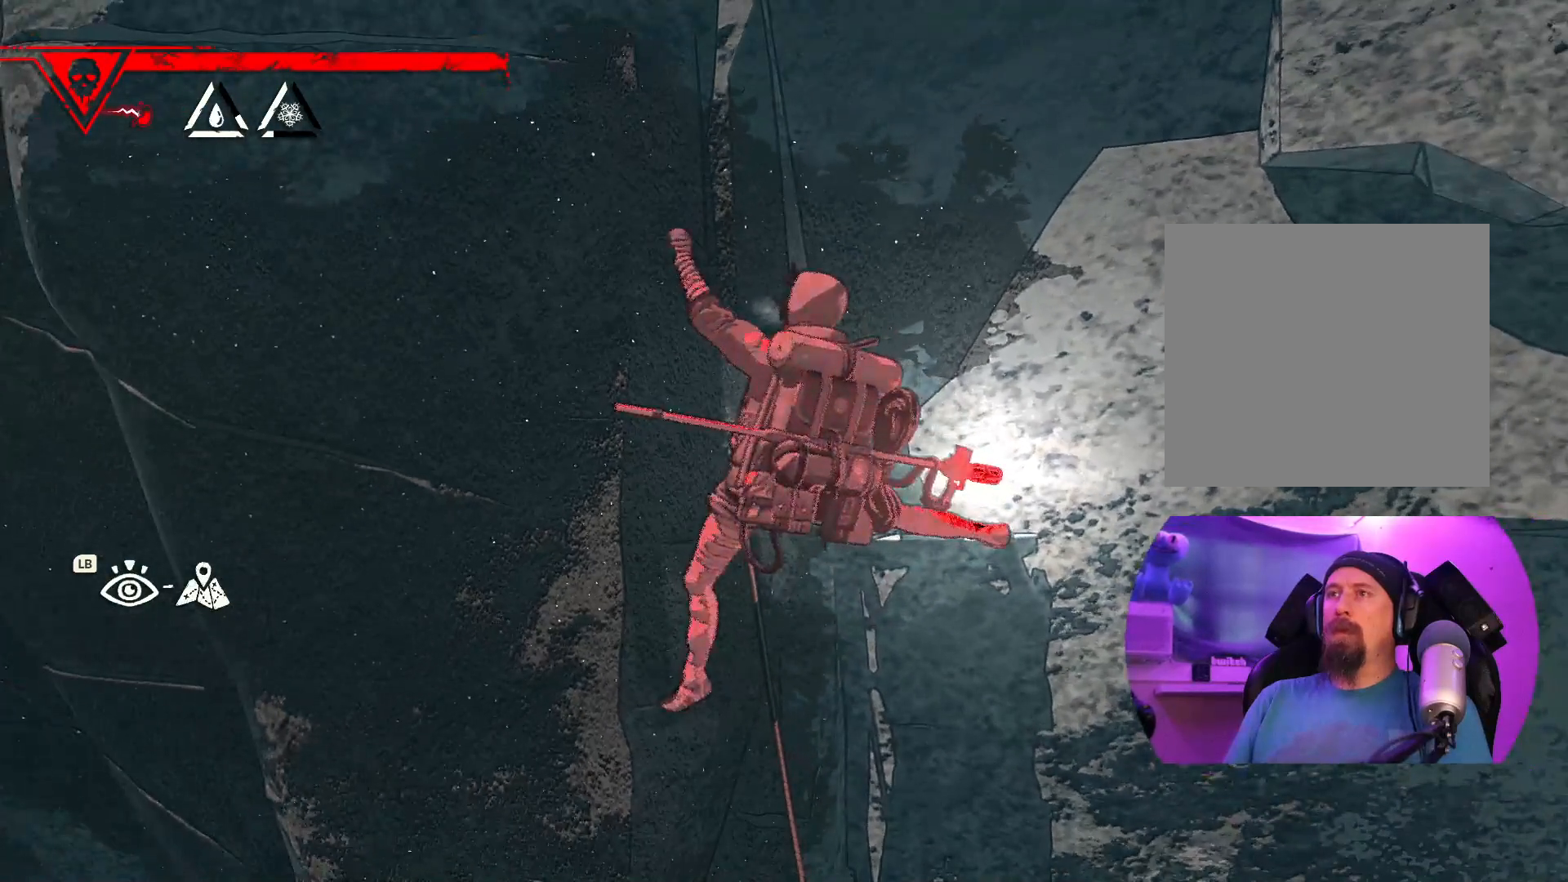
{"buttons": [], "left_stick": "up", "right_stick": "center", "events": [[17, "R1", "down"], [83, "left_stick", "down"], [133, "left_stick", "down-left"], [383, "R1", "up"], [417, "left_stick", "up-left"], [467, "left_stick", "up"]]}
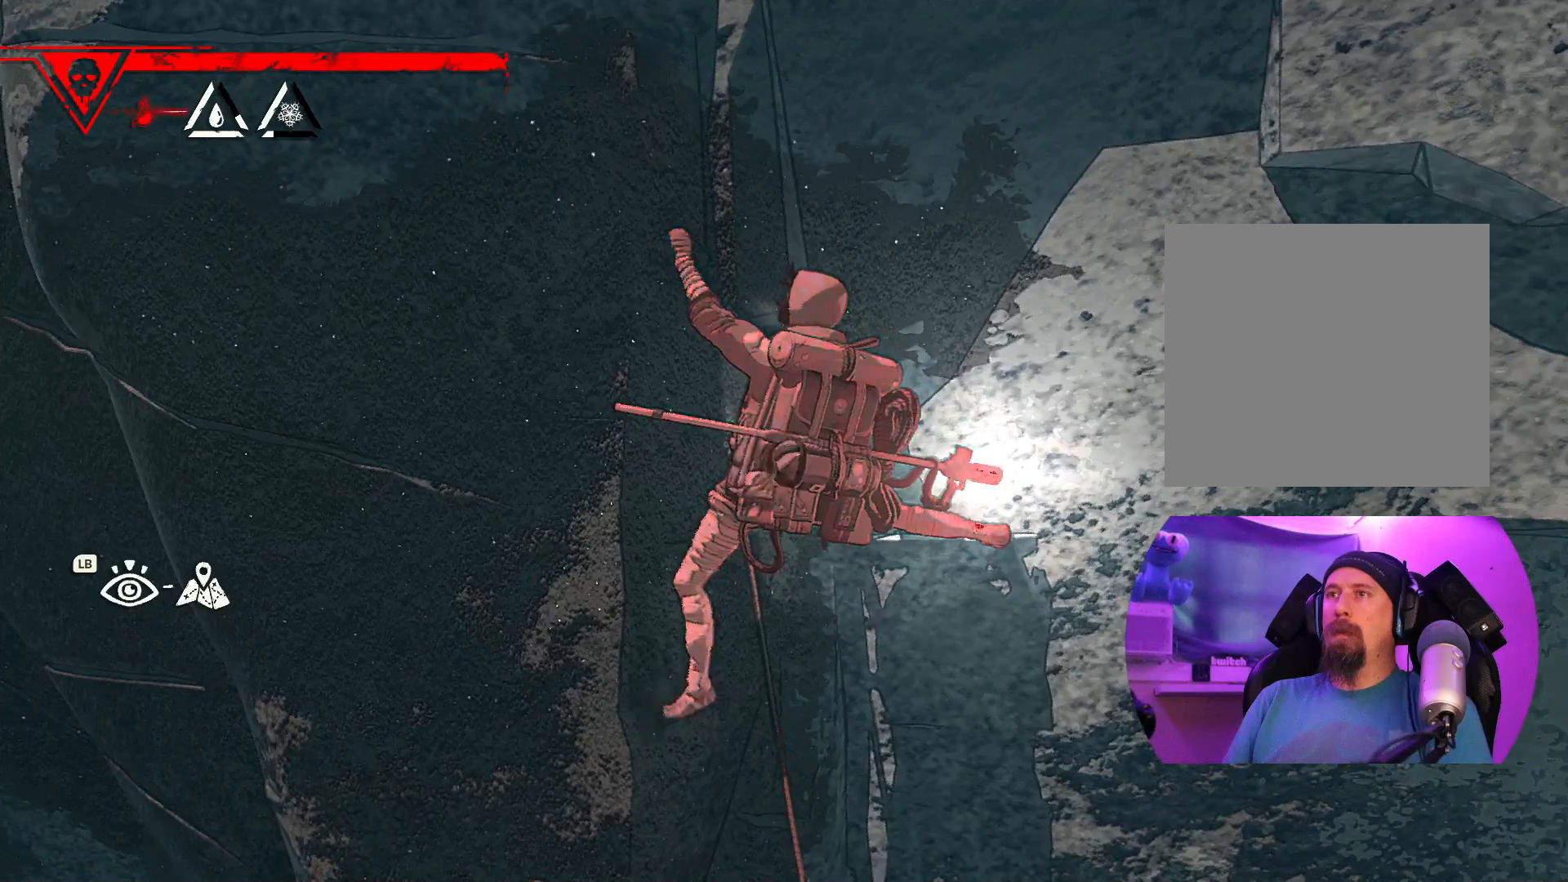
{"buttons": [], "left_stick": "up-left", "right_stick": "center", "events": [[500, "left_stick", "up-left"]]}
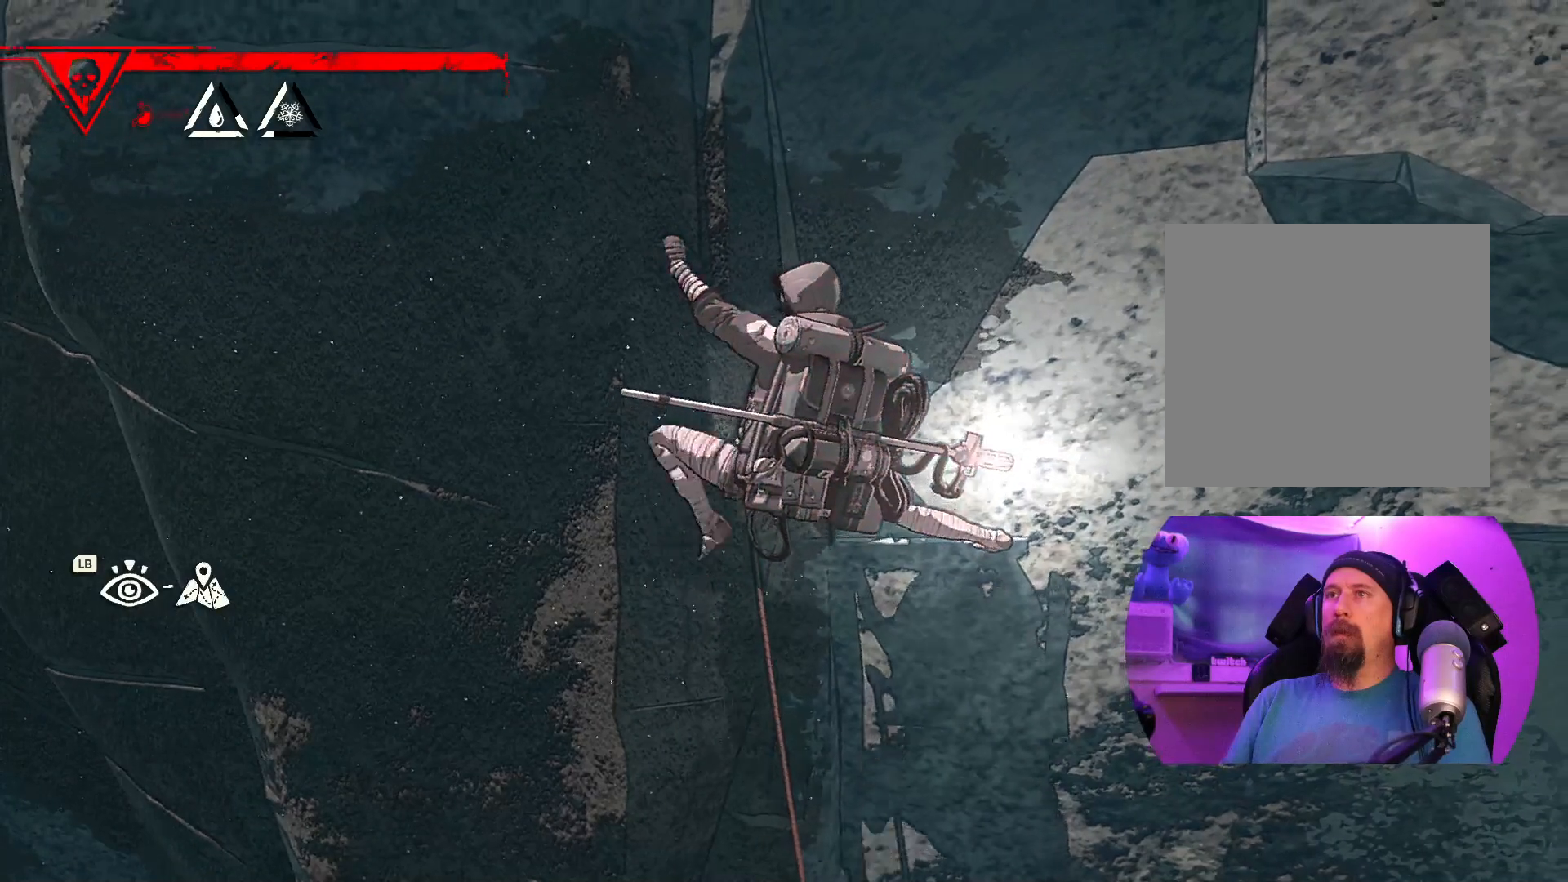
{"buttons": [], "left_stick": "center", "right_stick": "center", "events": [[150, "left_stick", "center"]]}
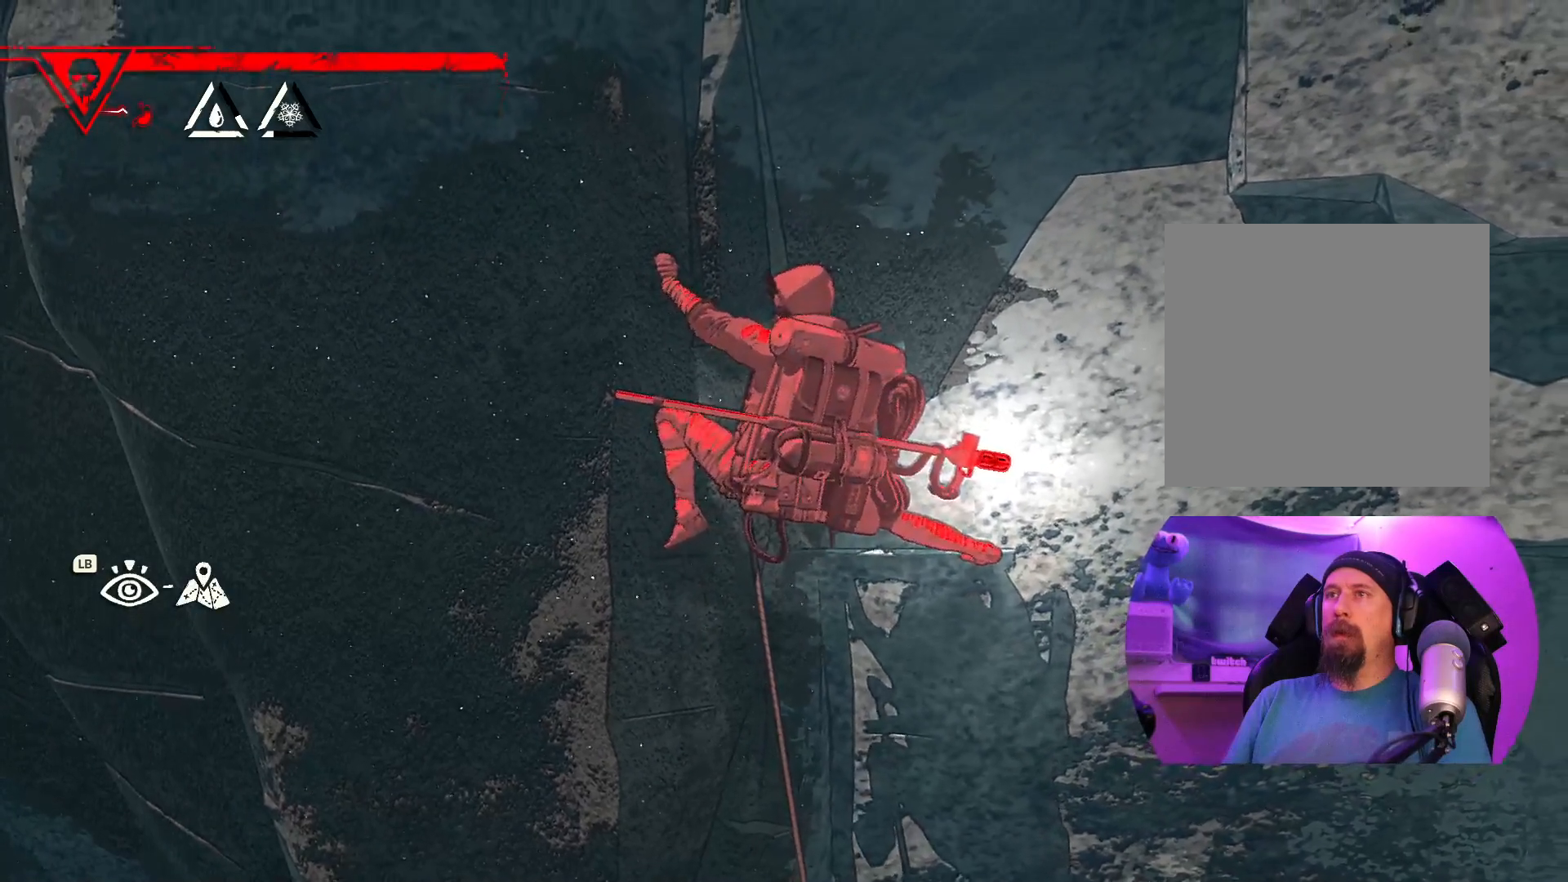
{"buttons": ["R1"], "left_stick": "center", "right_stick": "center", "events": [[117, "left_stick", "down"], [217, "left_stick", "center"], [267, "R1", "down"]]}
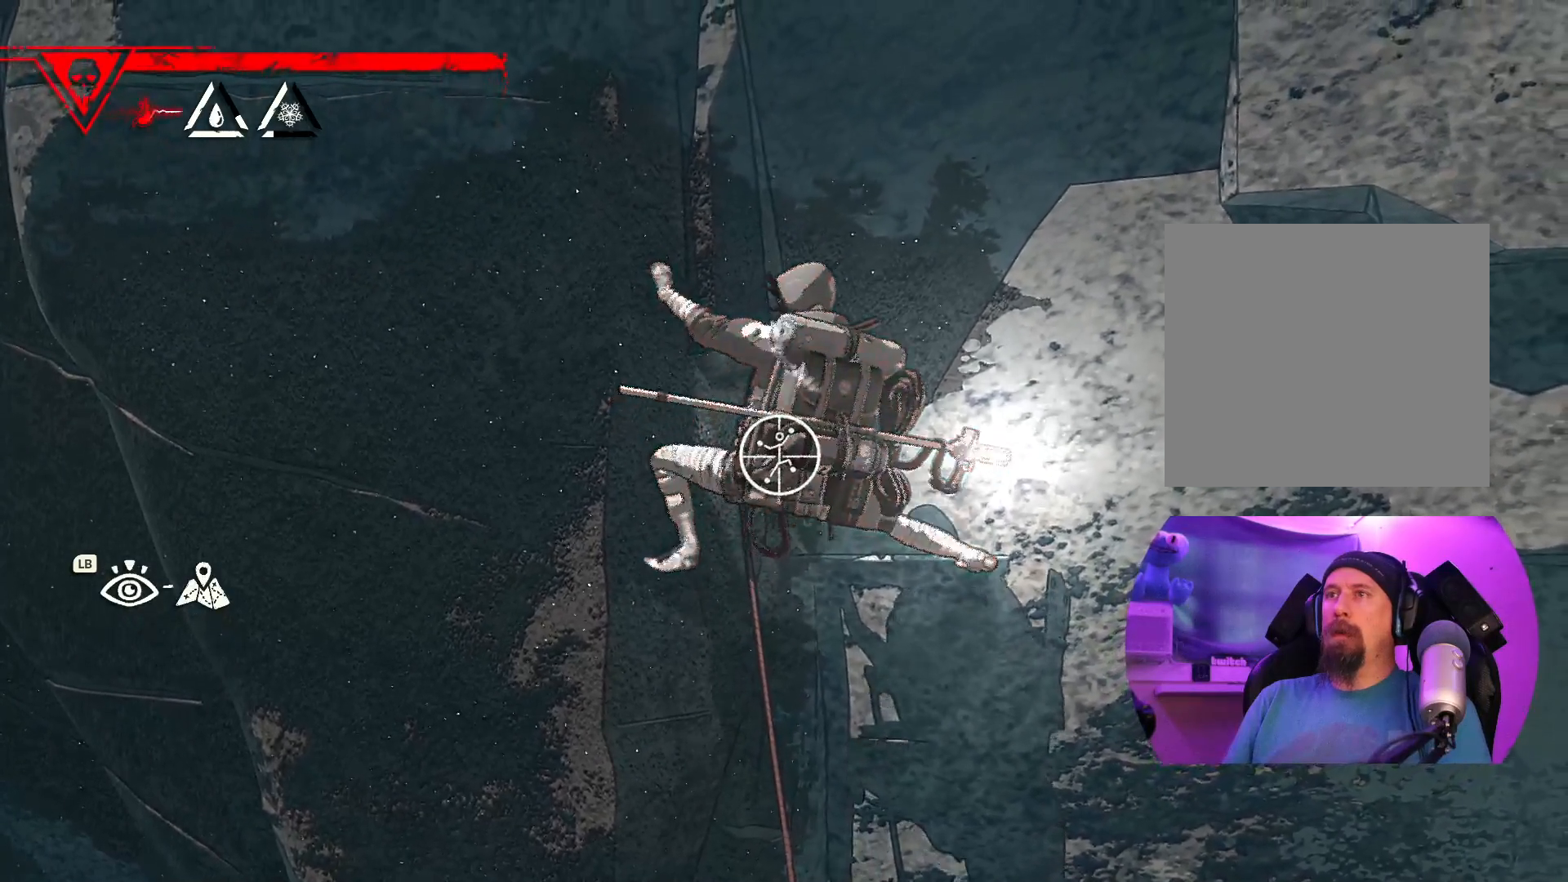
{"buttons": ["R1"], "left_stick": "center", "right_stick": "center"}
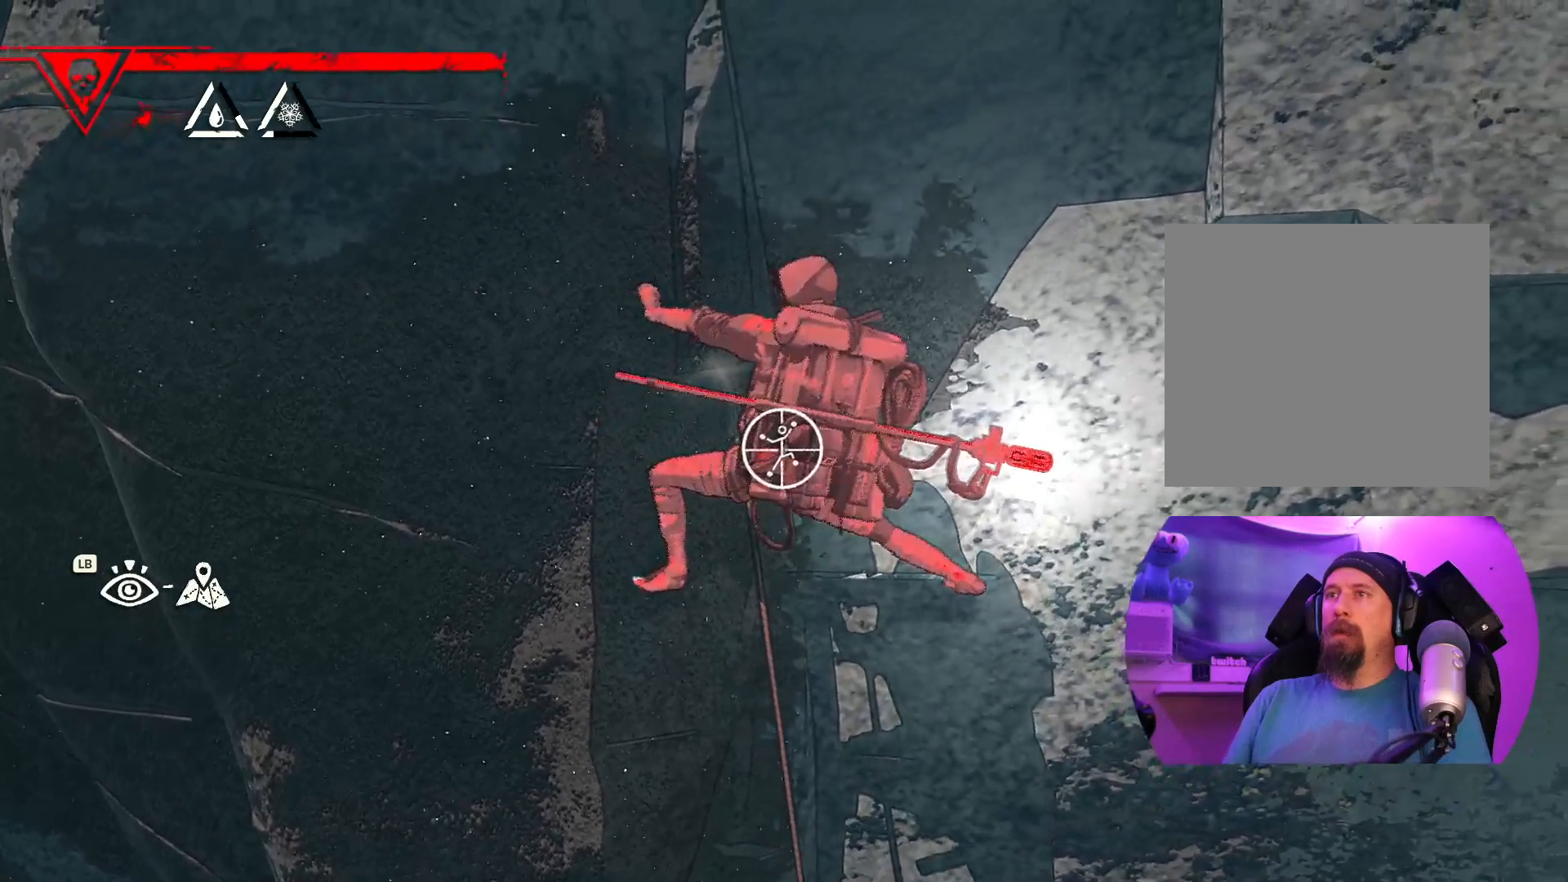
{"buttons": [], "left_stick": "center", "right_stick": "down-left", "events": [[83, "R1", "up"], [283, "right_stick", "down-left"]]}
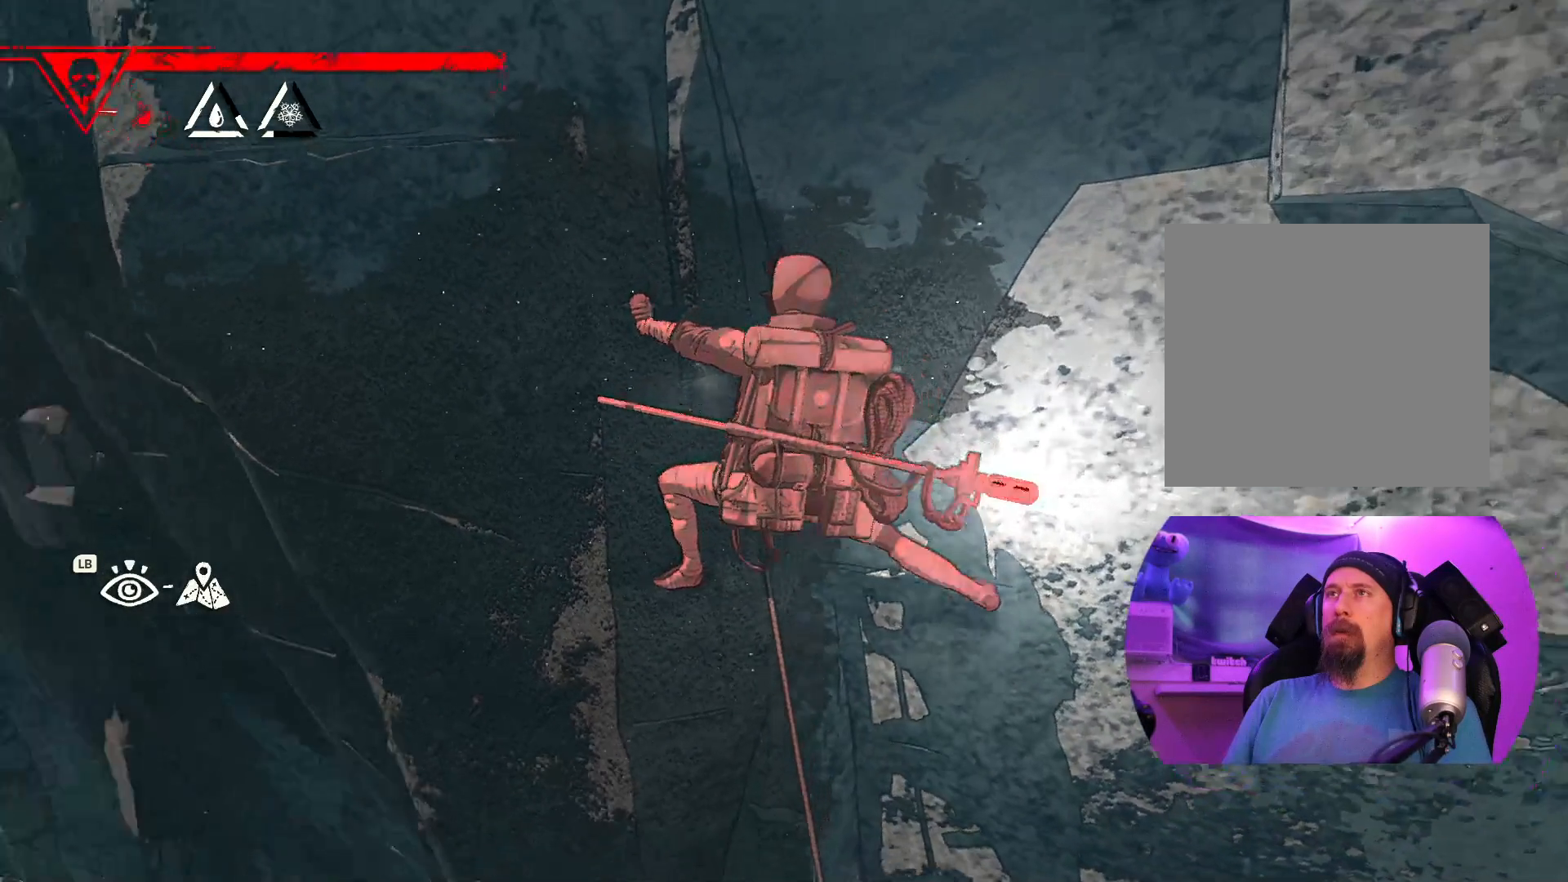
{"buttons": ["R1"], "left_stick": "center", "right_stick": "center", "events": [[283, "right_stick", "center"], [483, "R1", "down"]]}
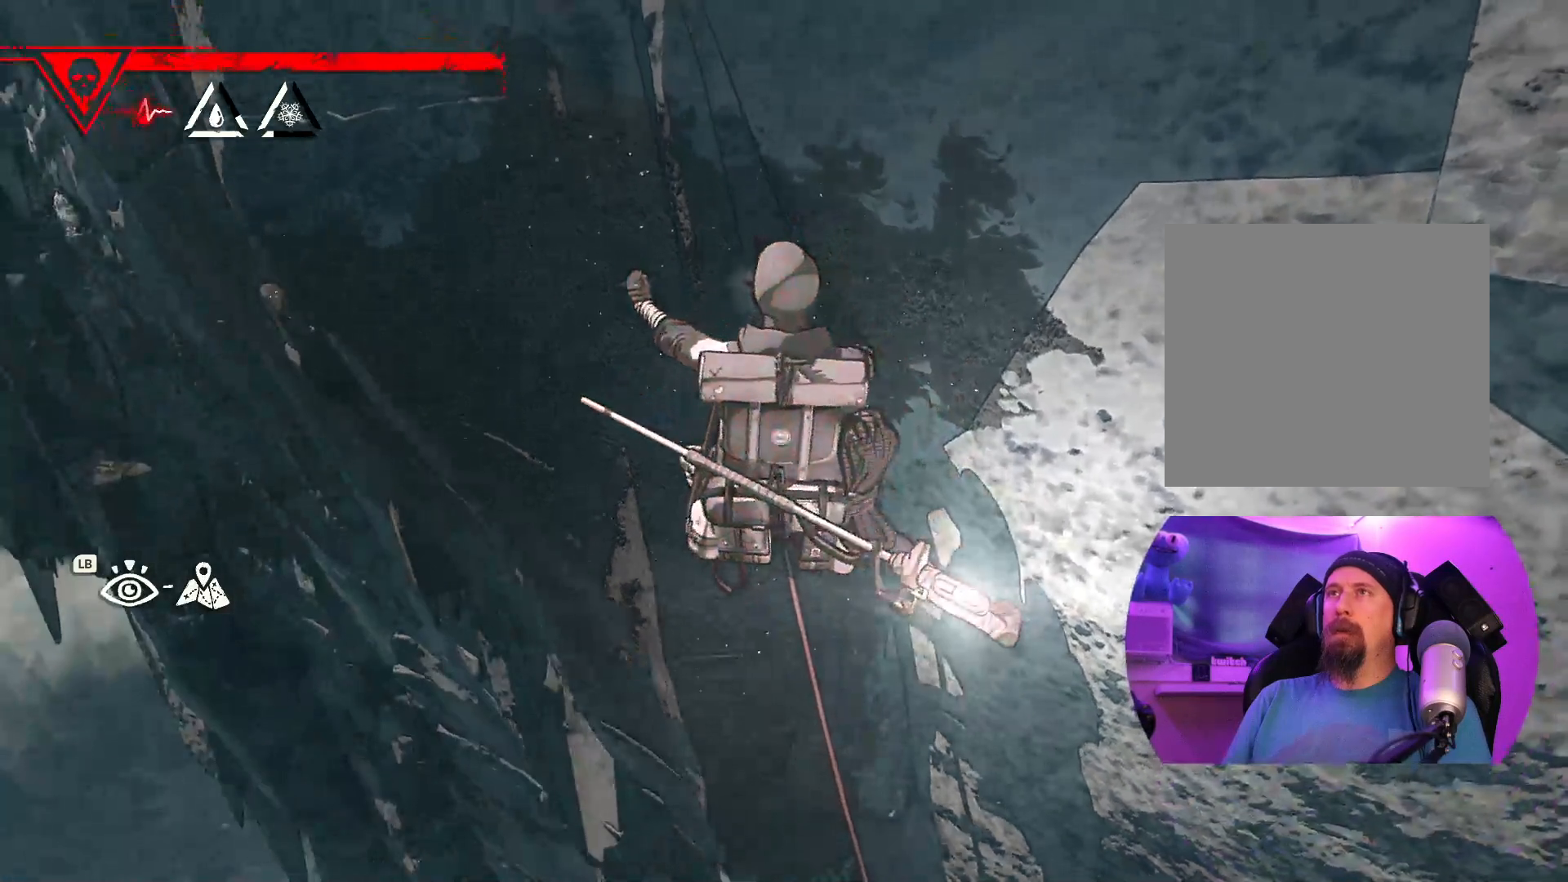
{"buttons": ["R1"], "left_stick": "center", "right_stick": "center", "events": [[250, "left_stick", "right"], [367, "left_stick", "center"]]}
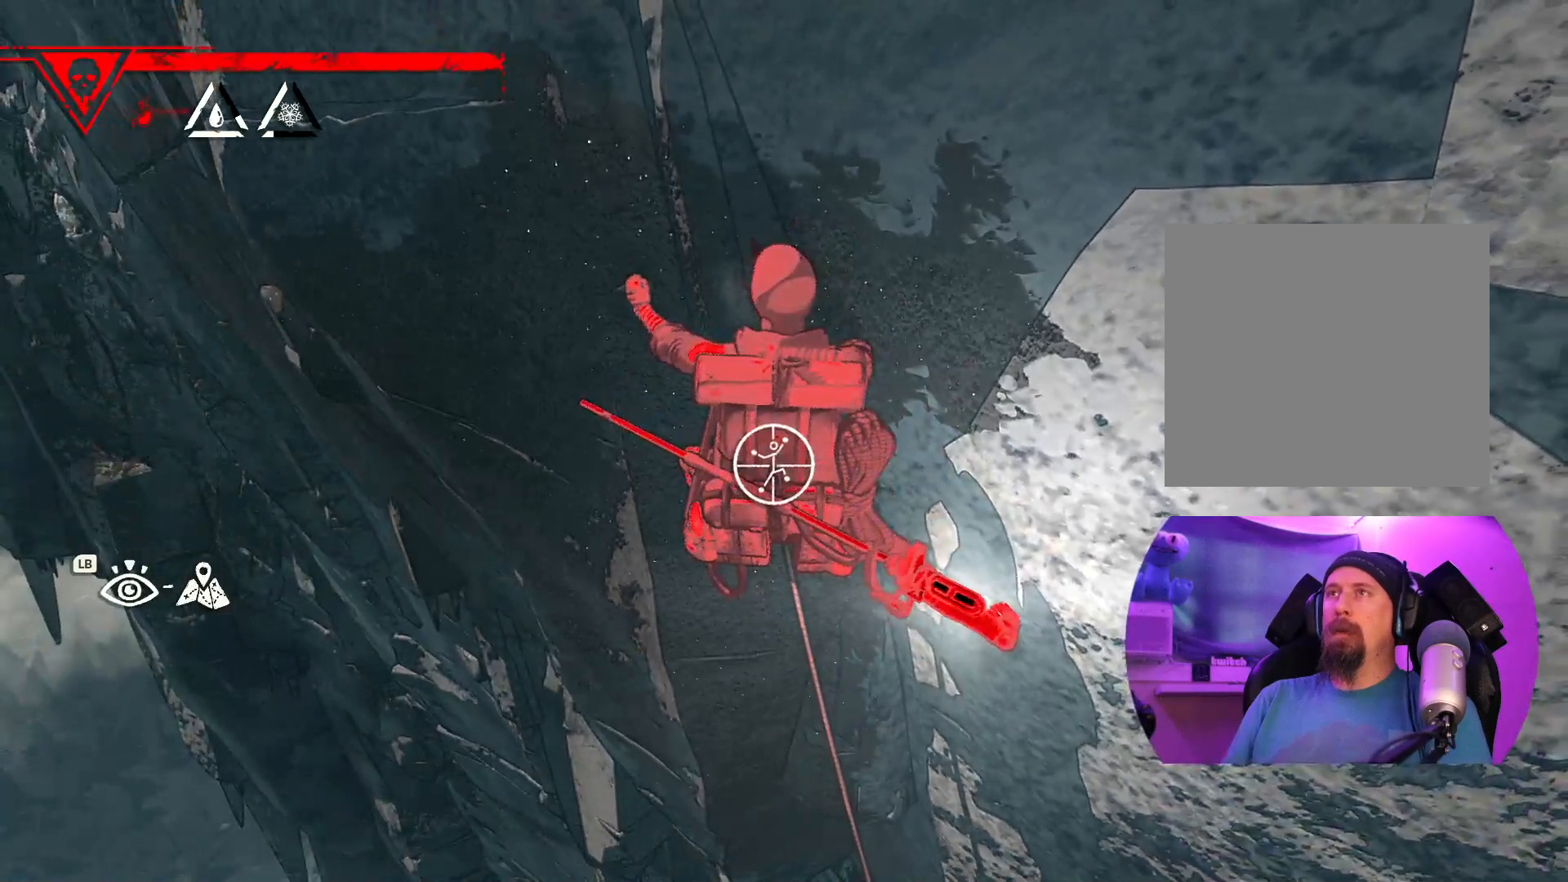
{"buttons": ["R1"], "left_stick": "center", "right_stick": "center", "events": []}
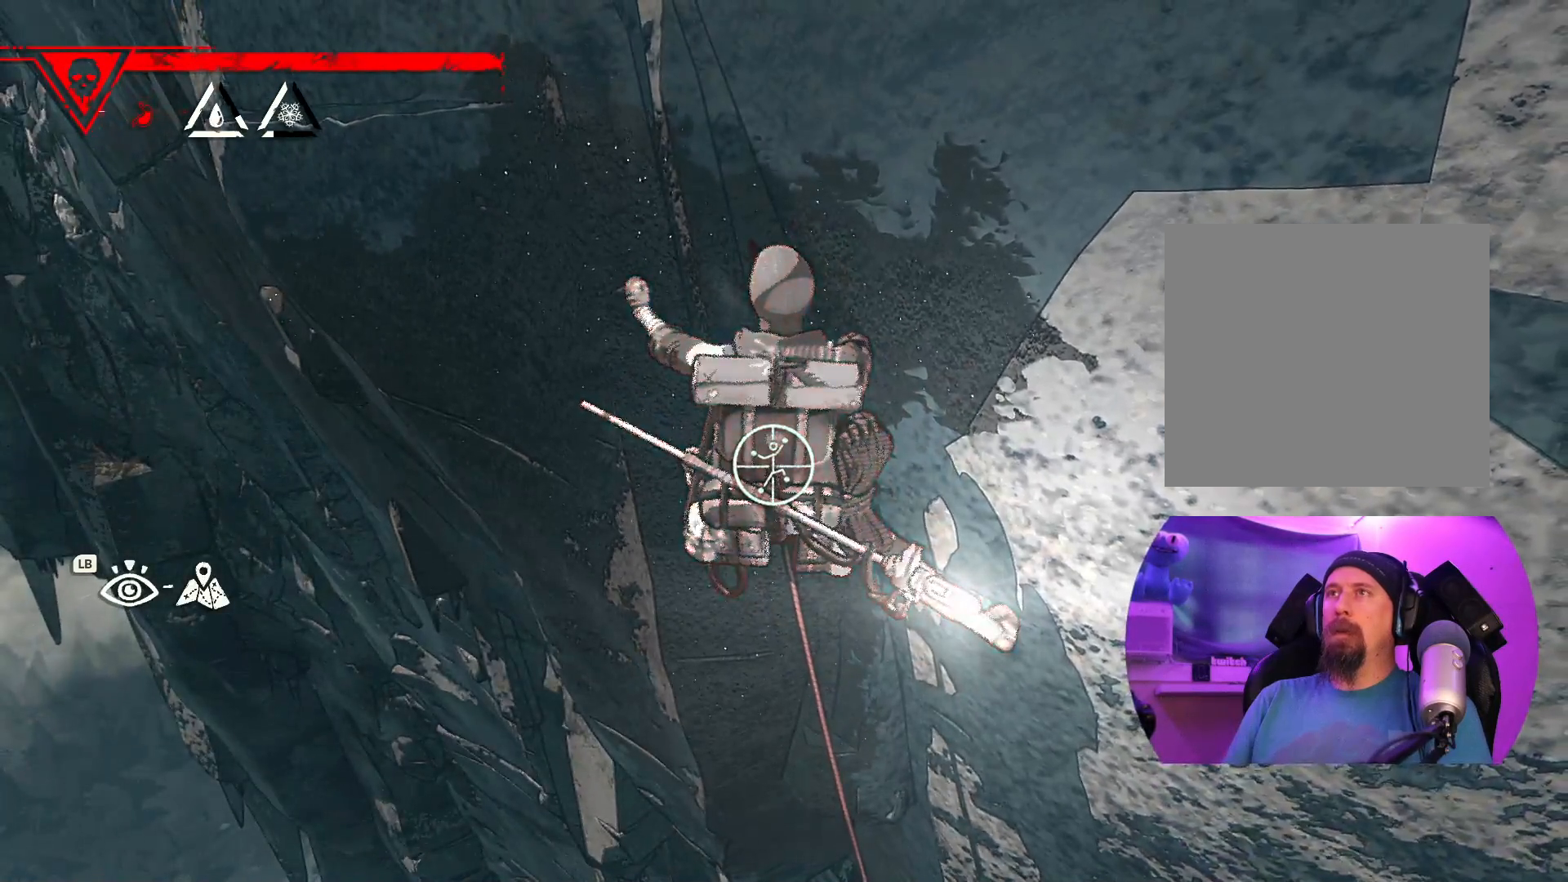
{"buttons": ["R1"], "left_stick": "center", "right_stick": "center", "events": []}